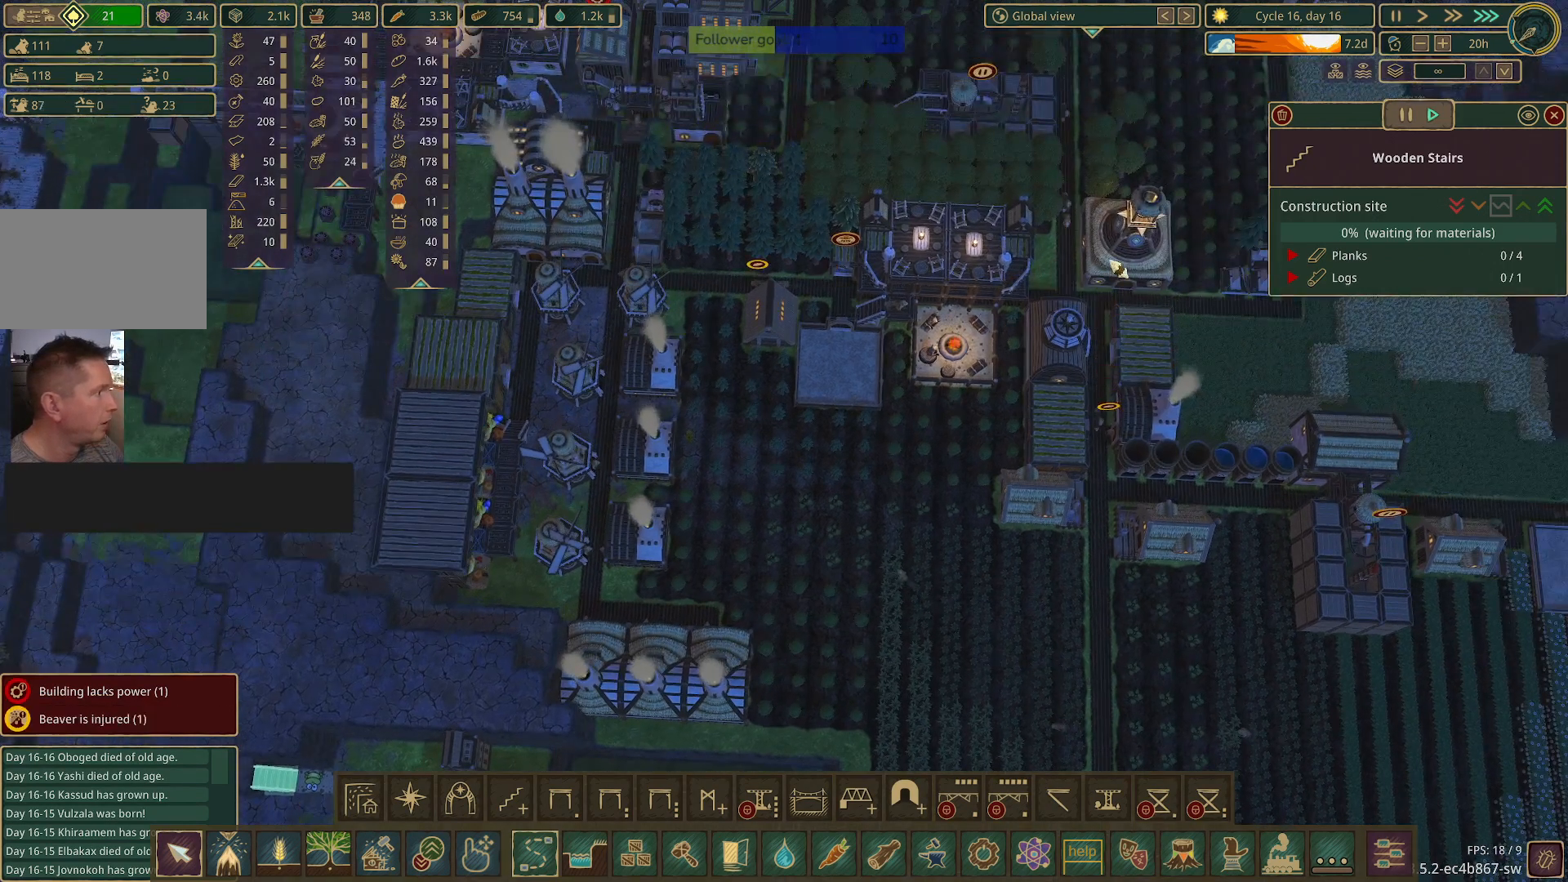
Gameplay with keyboard and mouse; each line is a JSON object with the keys and mouse buttons held at the frame after it. "events" lists presses ("down") and releases ("up") of "1", "2", "3", "4", "5", "a", "alt", "c", "caps_lock", "ctrl", "d", "e", "f", "g", "q", "r", "s", "shift", "space", "t", "tab", "v", "w", "x", "z", "mouse_left", "mouse_wheel" and "mouse_right" between this image and that frame as [ms after this image, input, new state], when the widget could be followed in between. "mouse_left", "mouse_wheel", "mouse_right" = the "left", "wheel", "right" buttons of the "mouse" list. No other keys are recorded. "wheel" means that the mouse wheel is clicked or scrolled. Not read: mouse_move.
{"keys": ["a", "s"], "mouse": [], "events": [[83, "s", "down"], [183, "a", "down"]]}
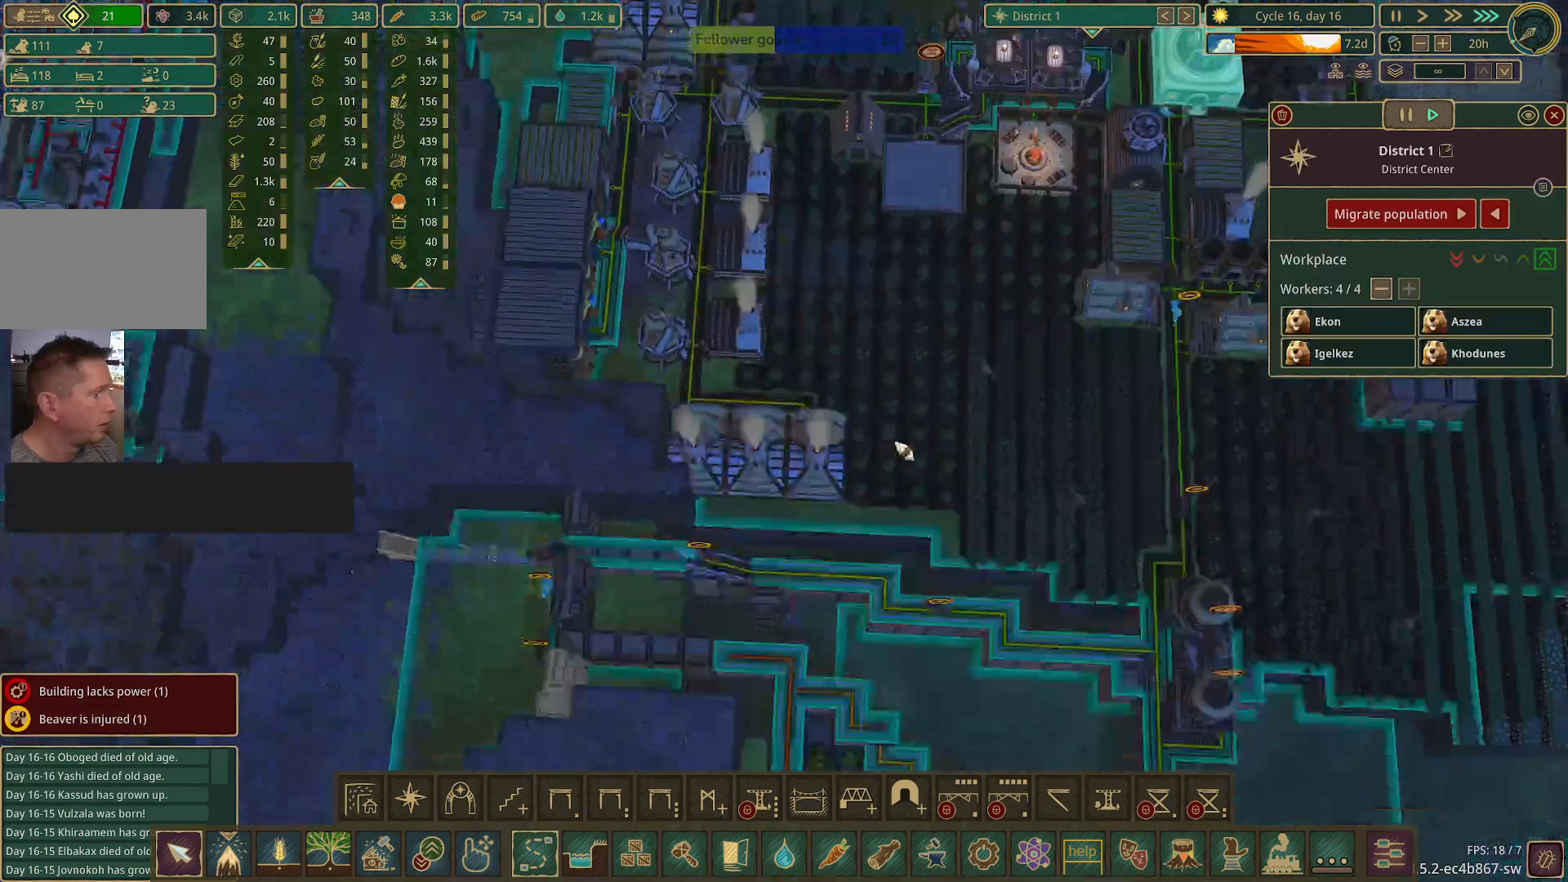
{"keys": [], "mouse": [], "events": [[133, "s", "up"], [183, "a", "up"]]}
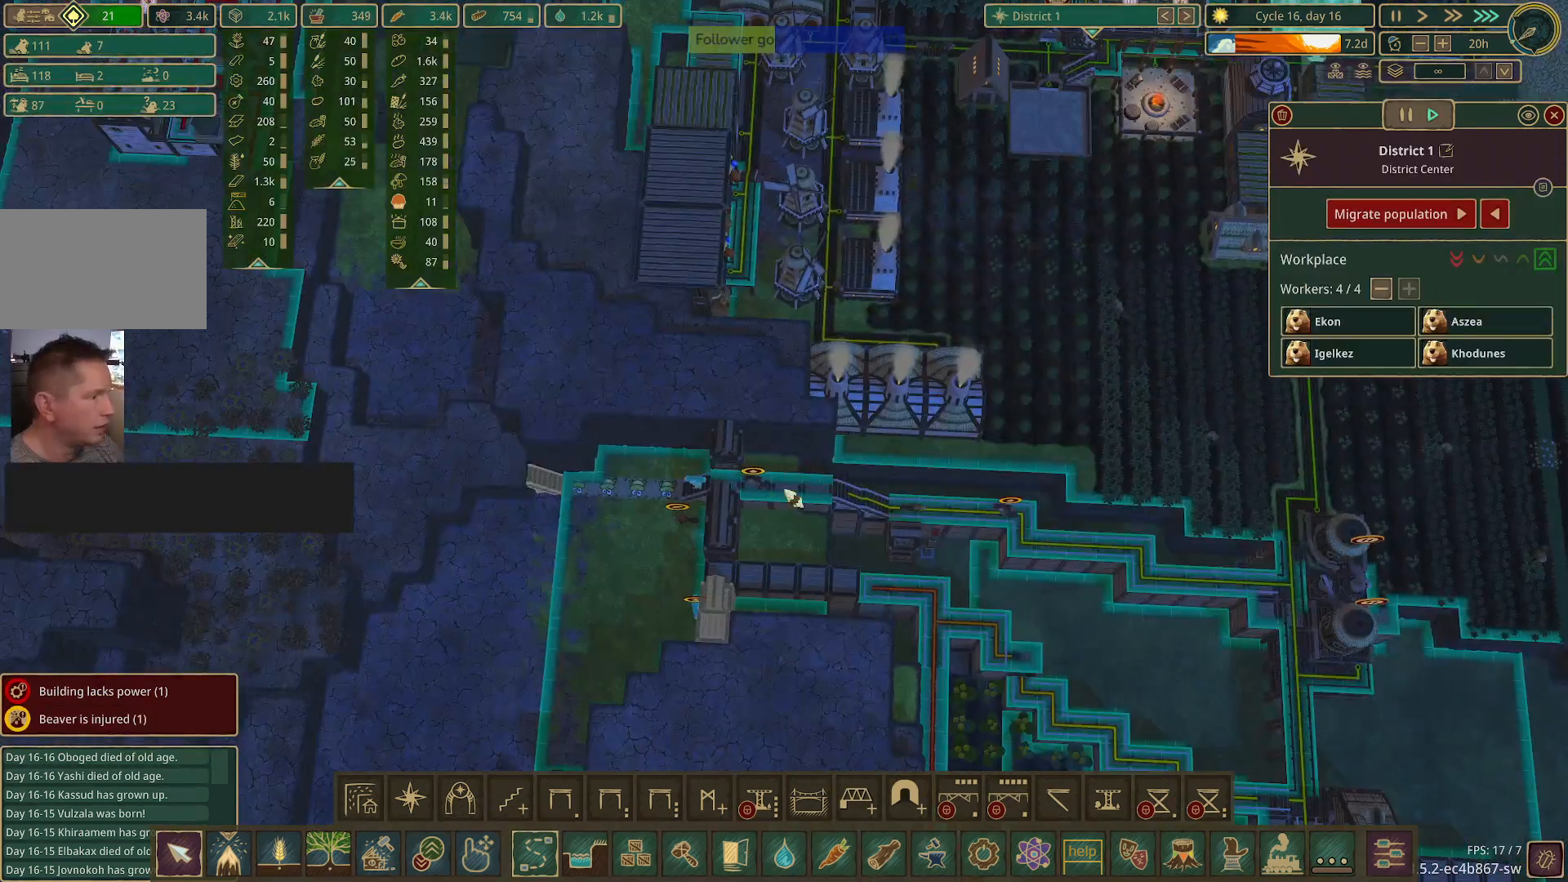
{"keys": [], "mouse": [], "events": [[100, "a", "down"], [250, "w", "down"], [400, "a", "up"], [400, "w", "up"]]}
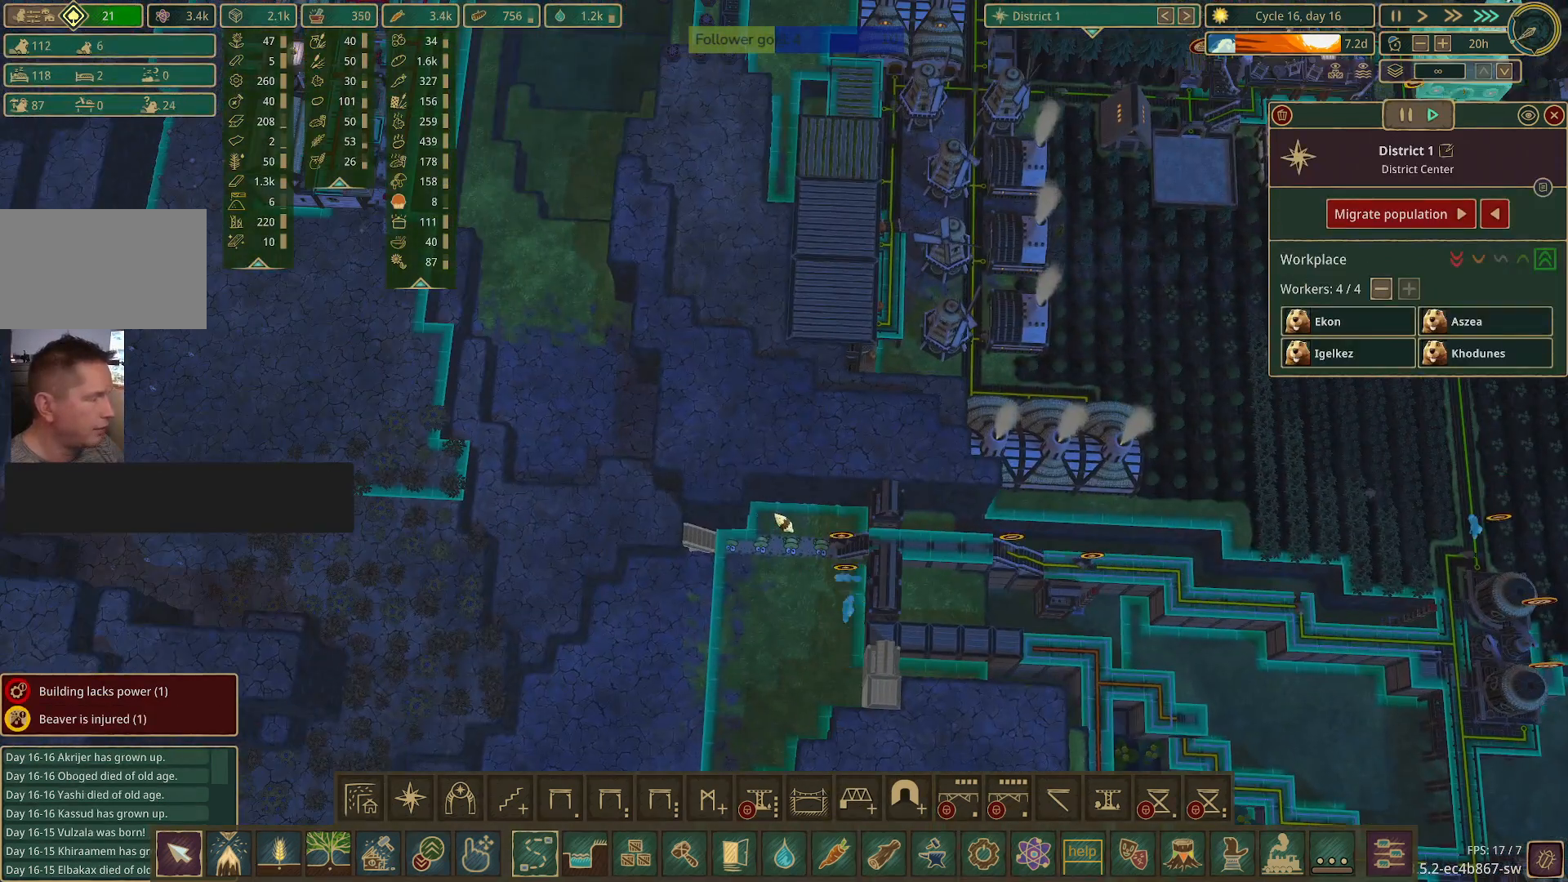
{"keys": [], "mouse": [], "events": []}
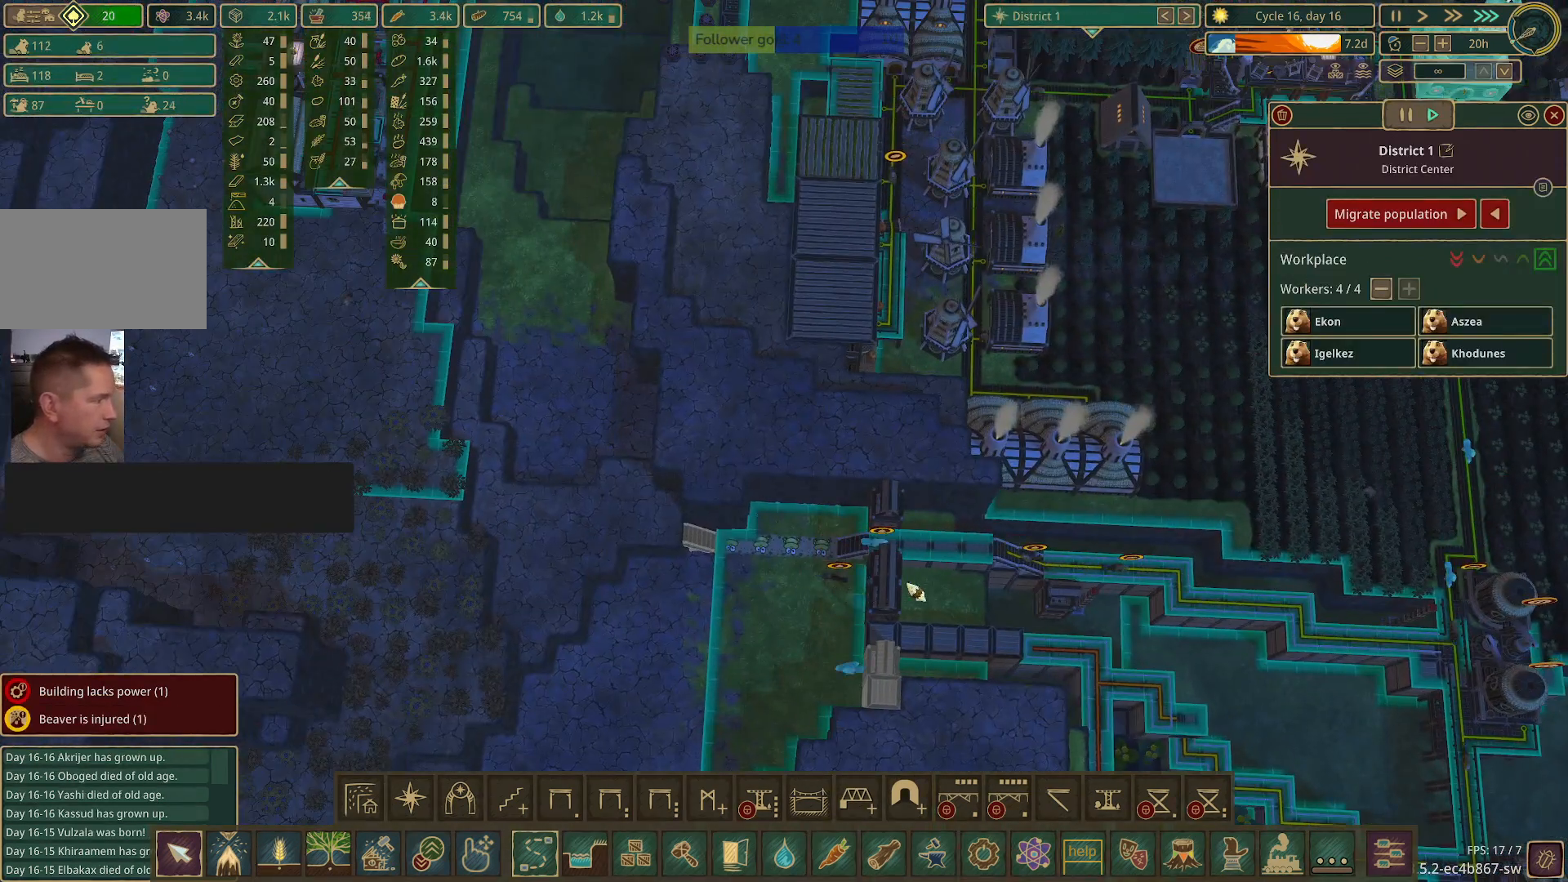
{"keys": [], "mouse": [], "events": []}
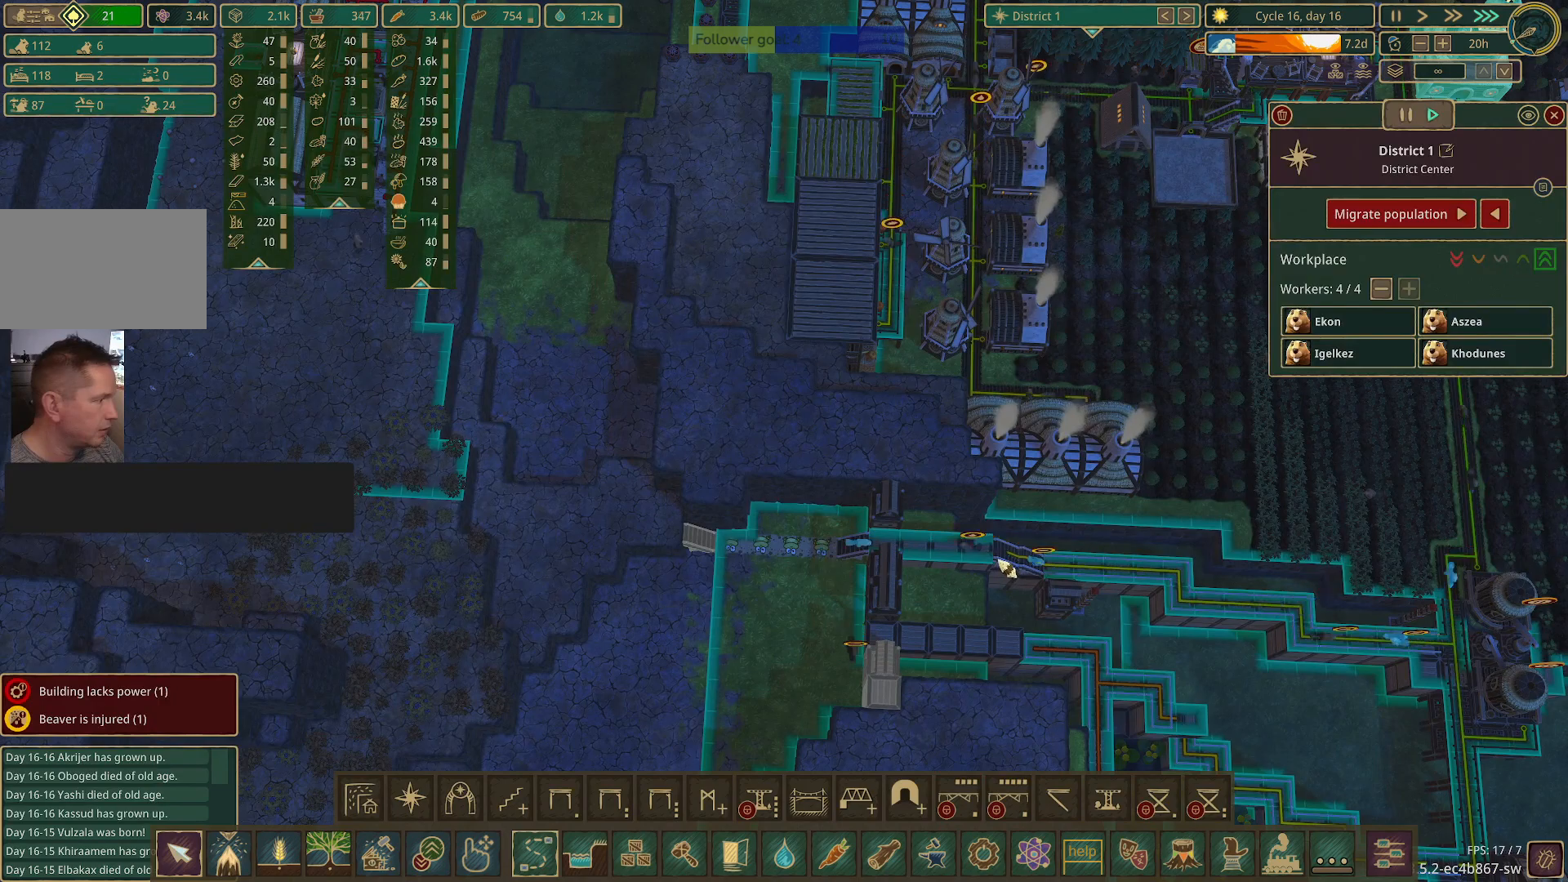
{"keys": [], "mouse": [], "events": []}
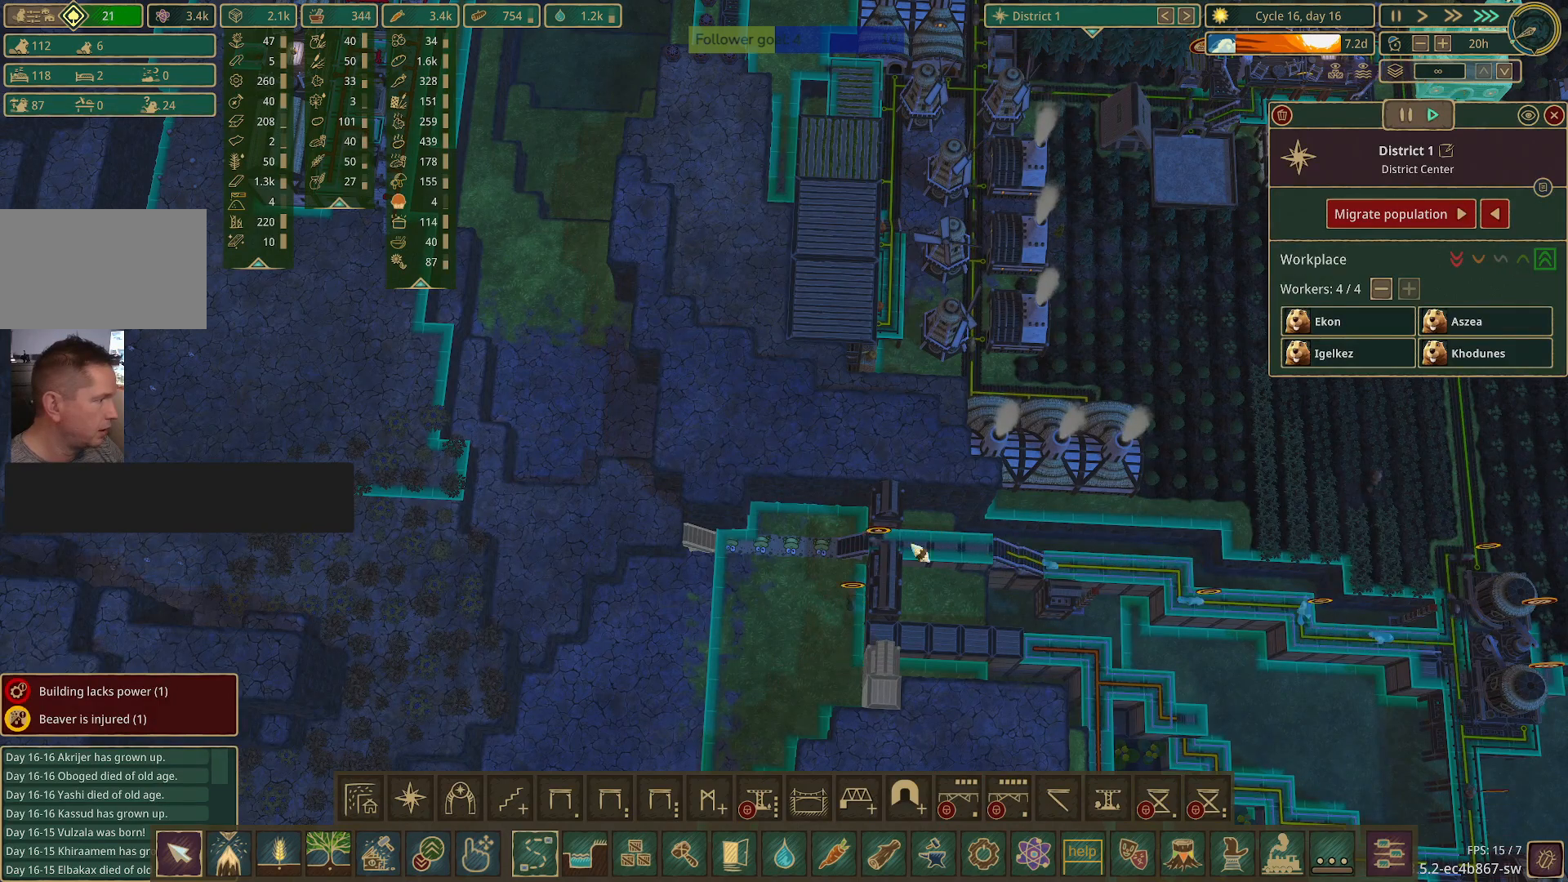
{"keys": [], "mouse": [], "events": []}
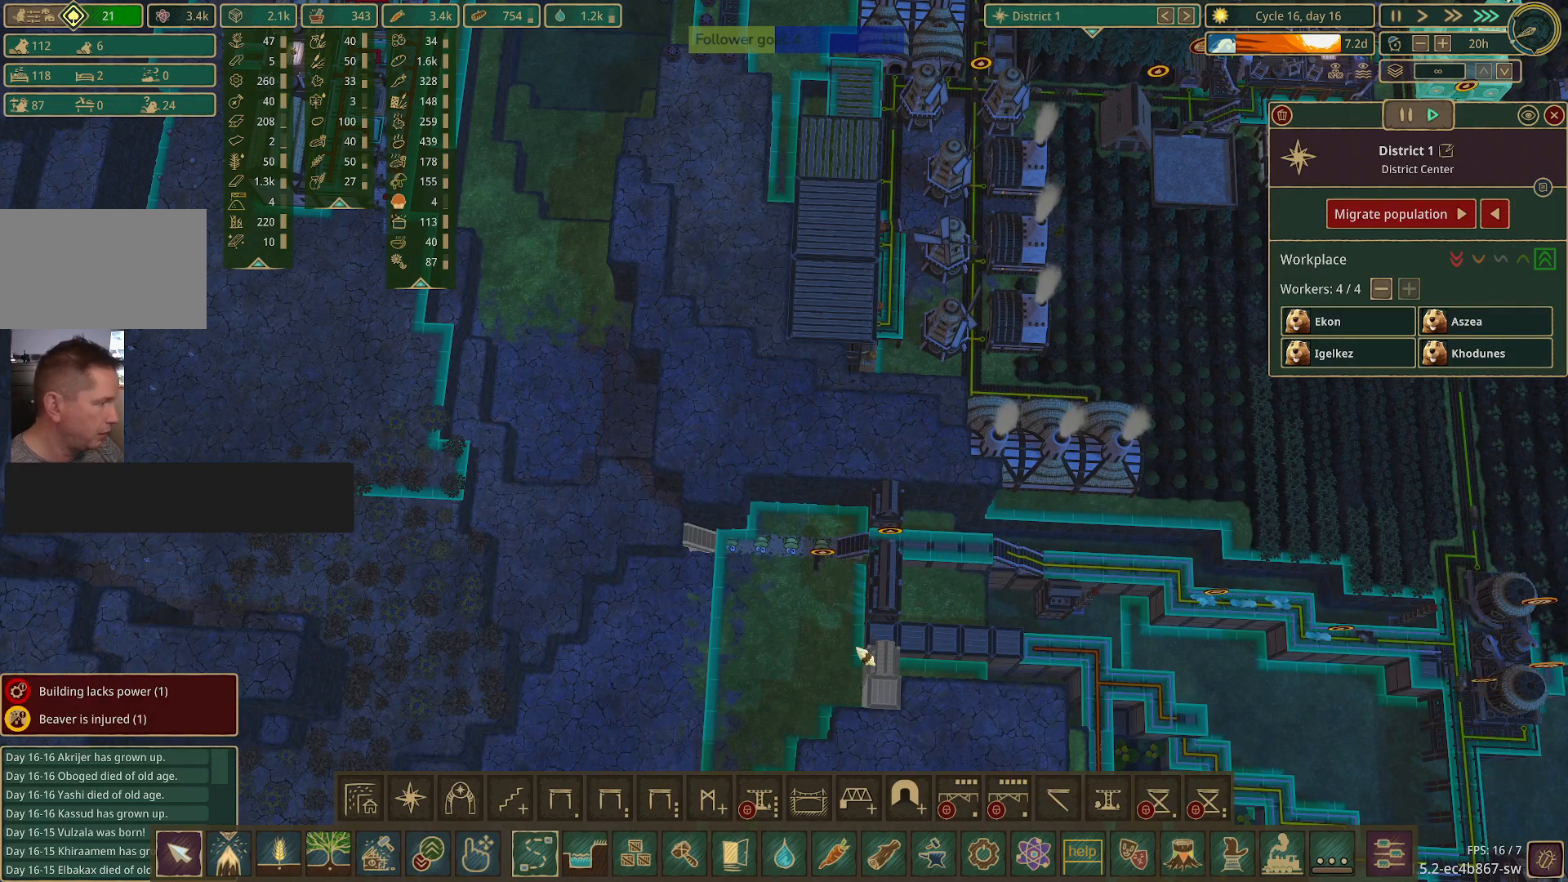
{"keys": [], "mouse": [], "events": []}
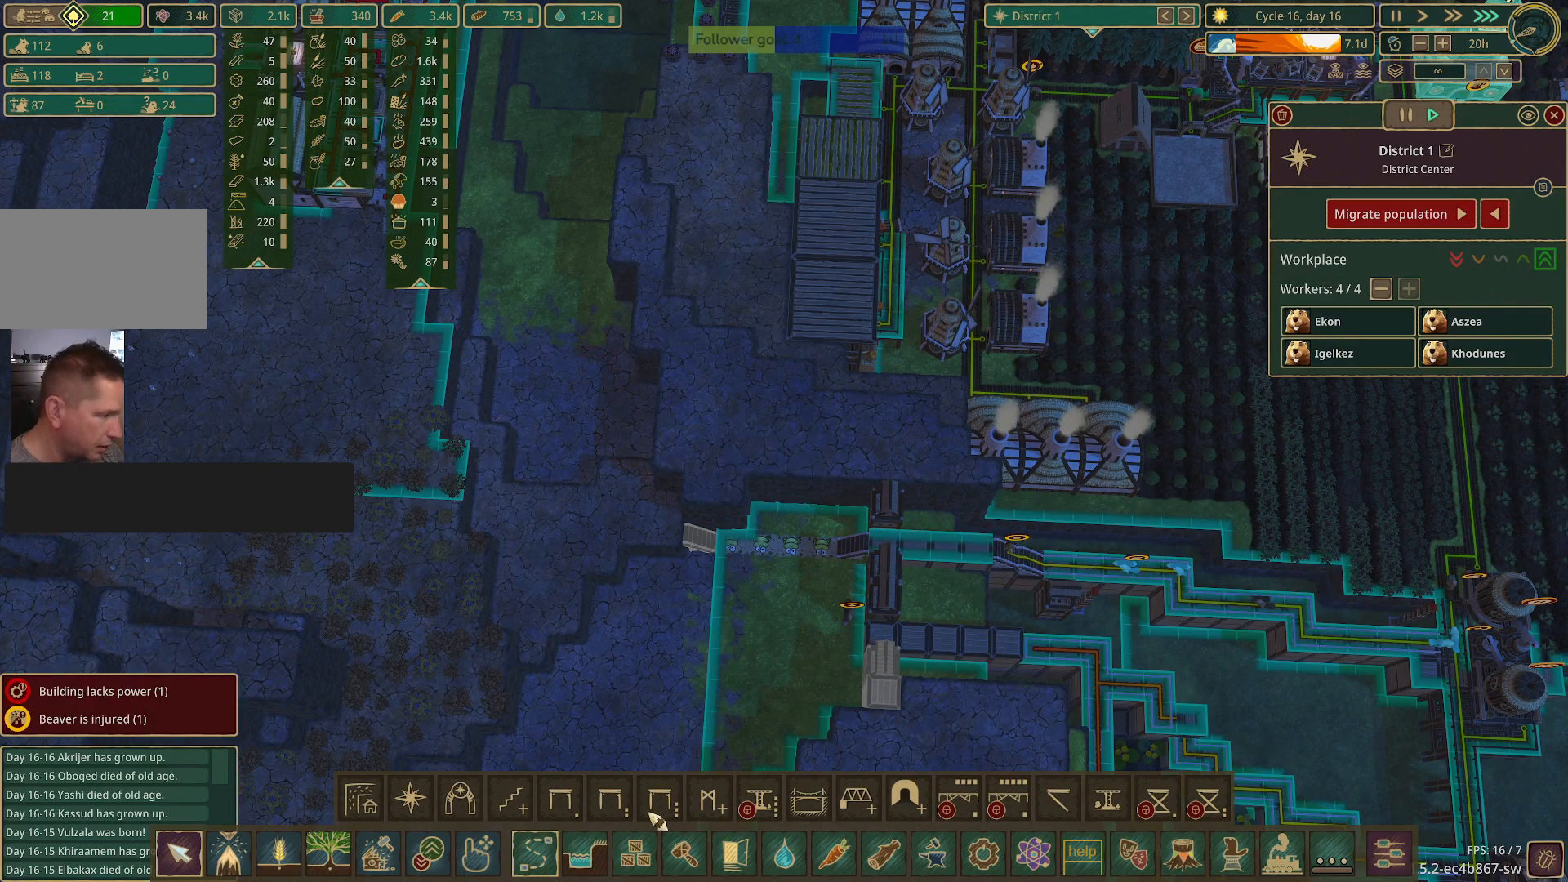
{"keys": [], "mouse": [], "events": []}
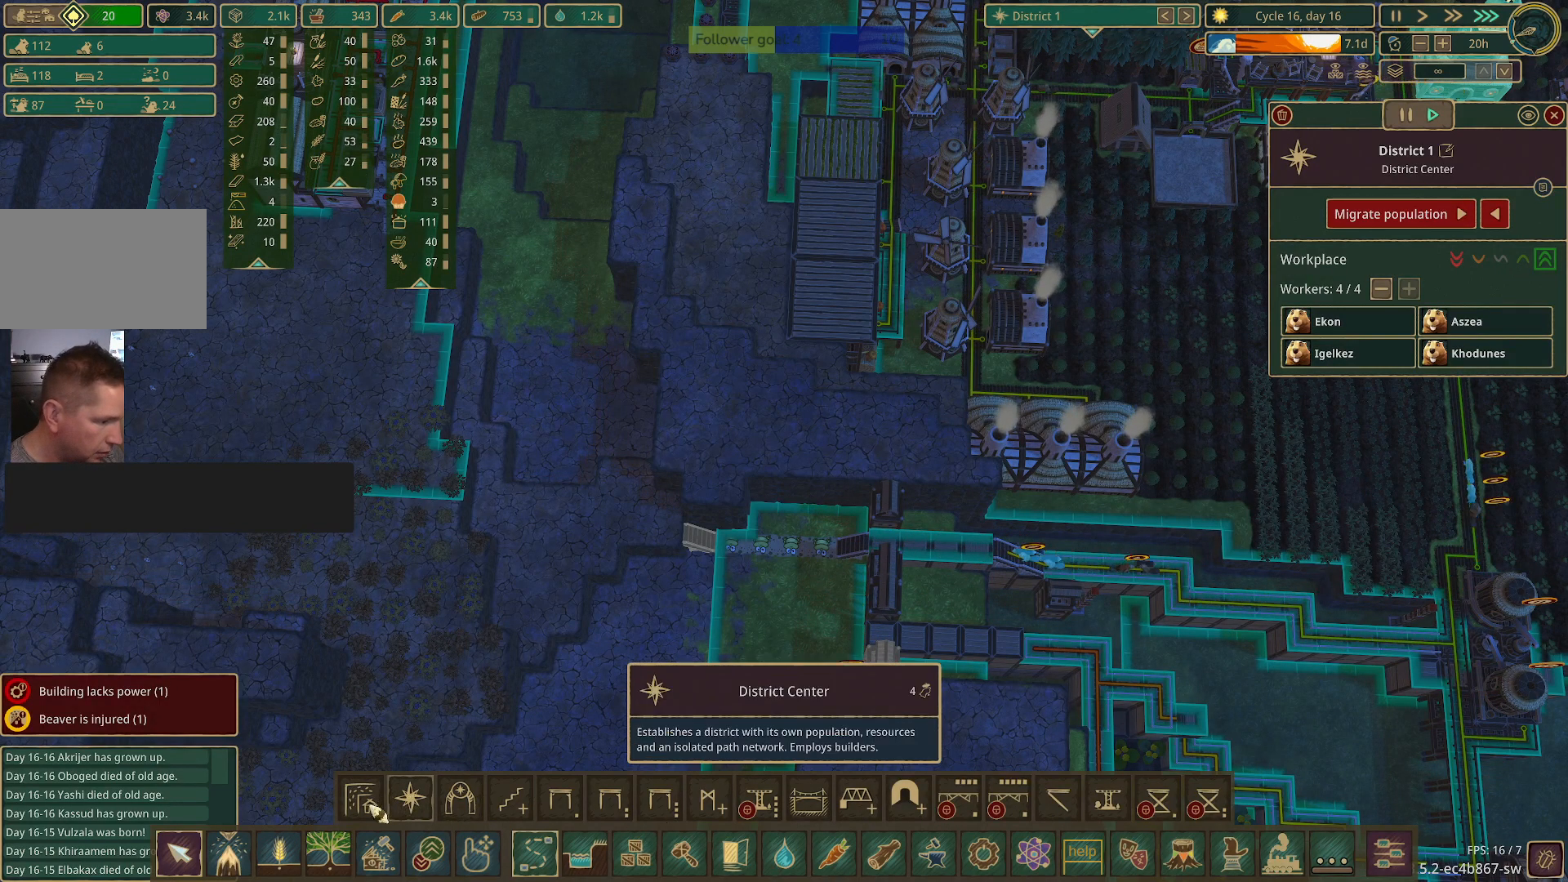
{"keys": [], "mouse": [], "events": [[67, "mouse_left", "down"], [217, "mouse_left", "up"]]}
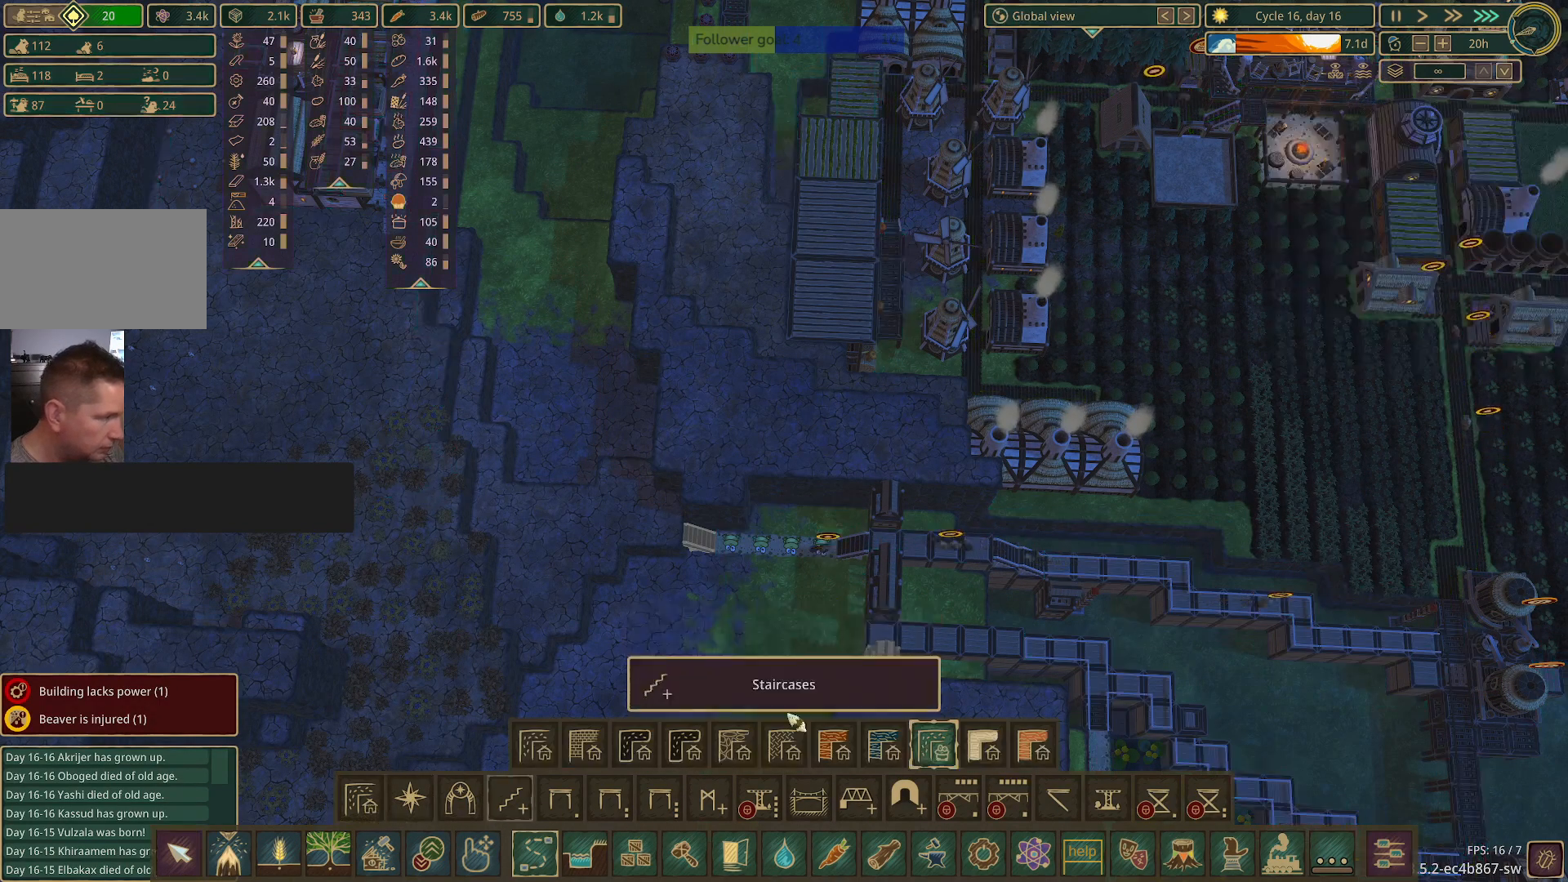
{"keys": [], "mouse": [], "events": []}
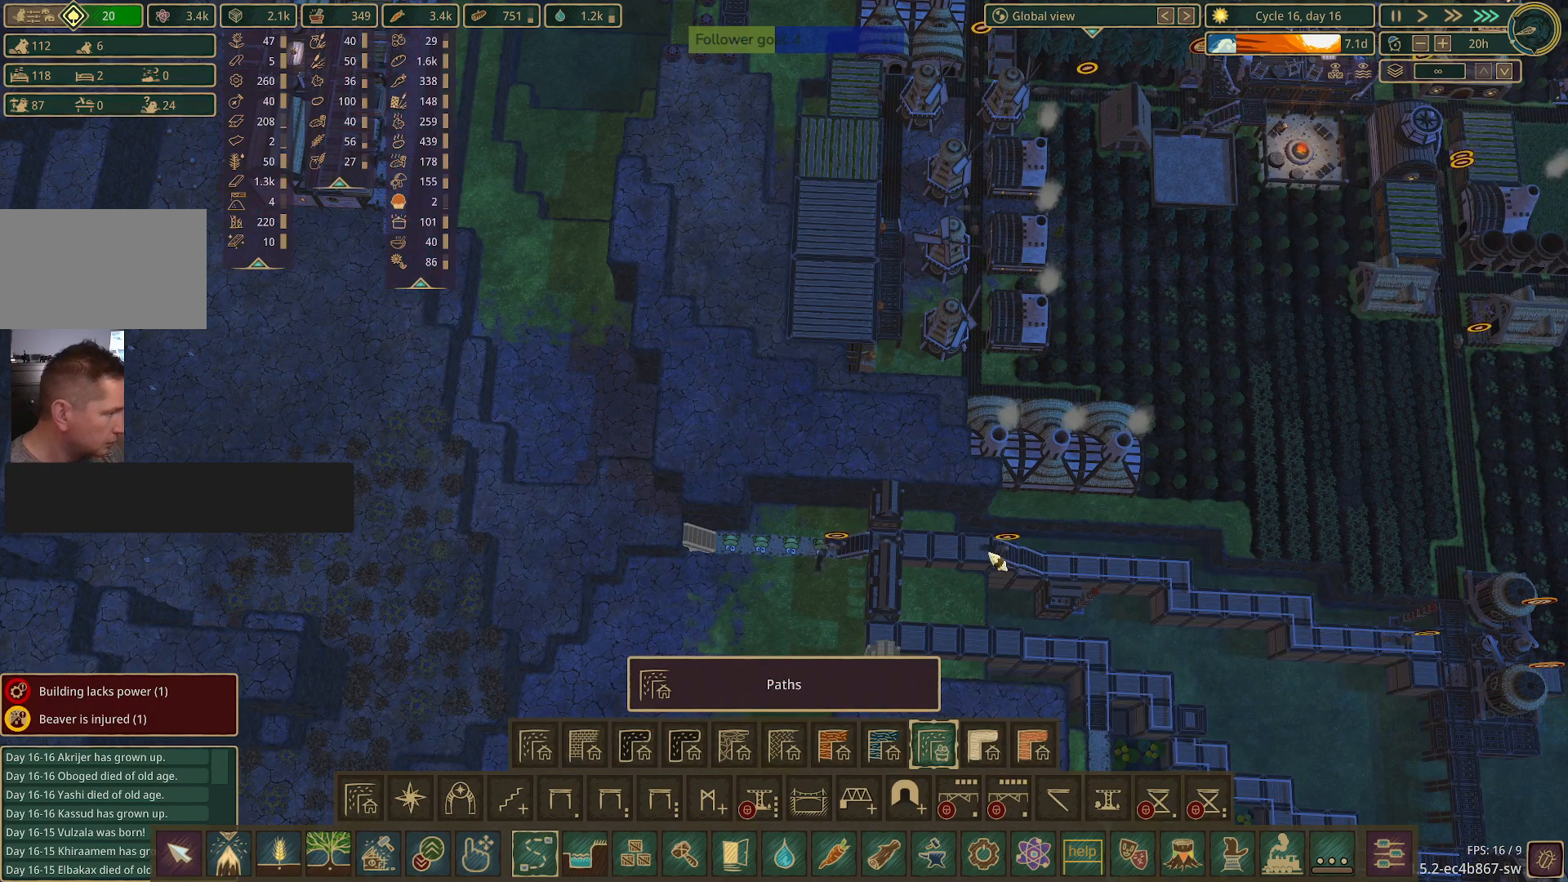
{"keys": [], "mouse": ["left"], "events": [[300, "mouse_left", "down"]]}
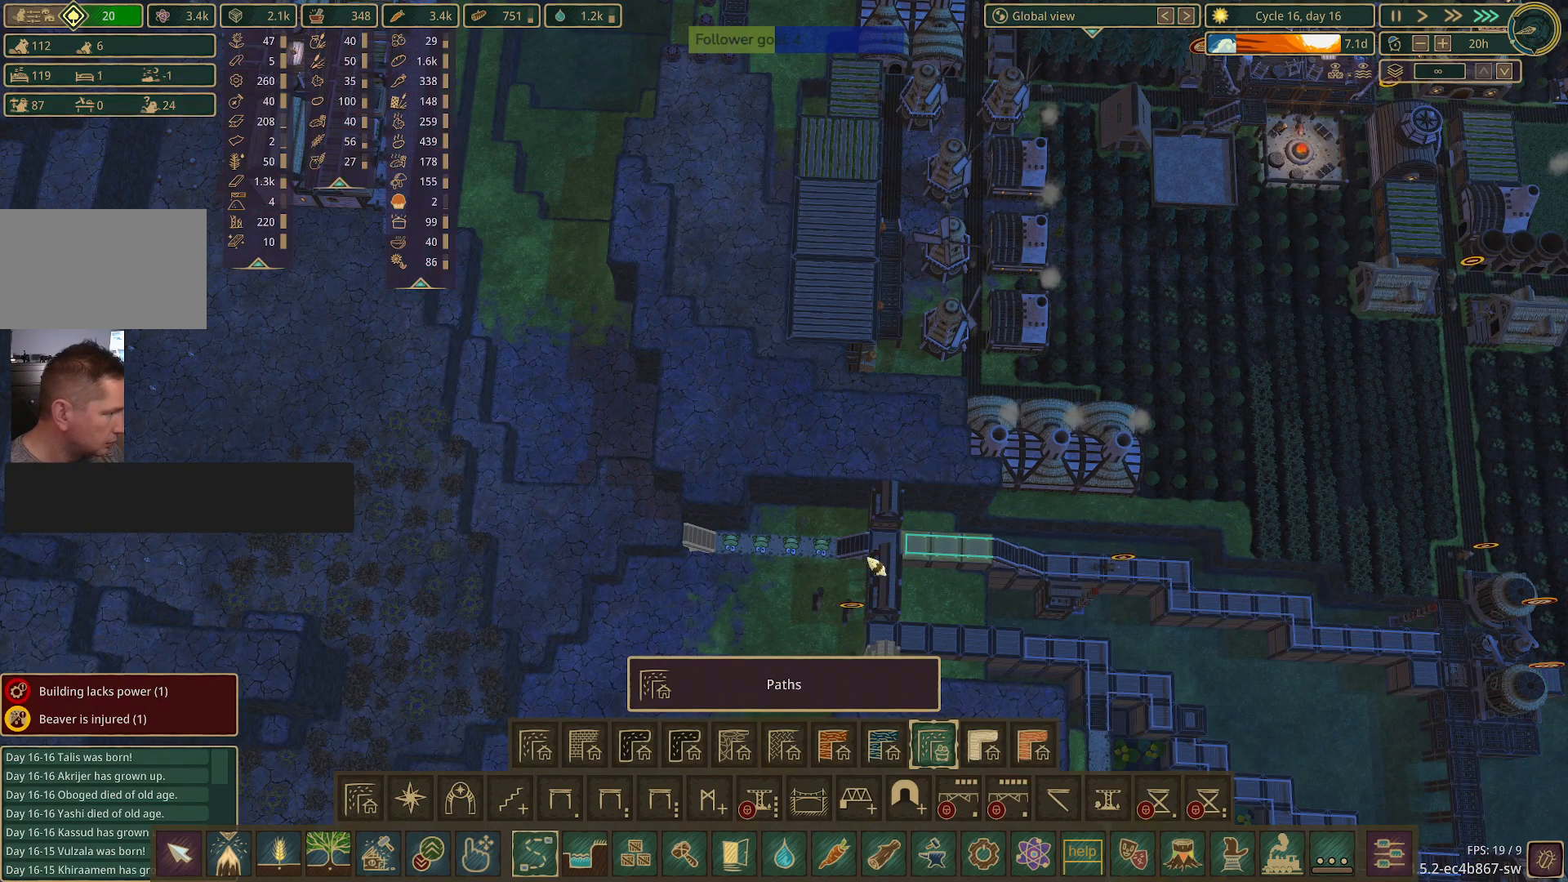
{"keys": [], "mouse": [], "events": [[267, "mouse_left", "up"]]}
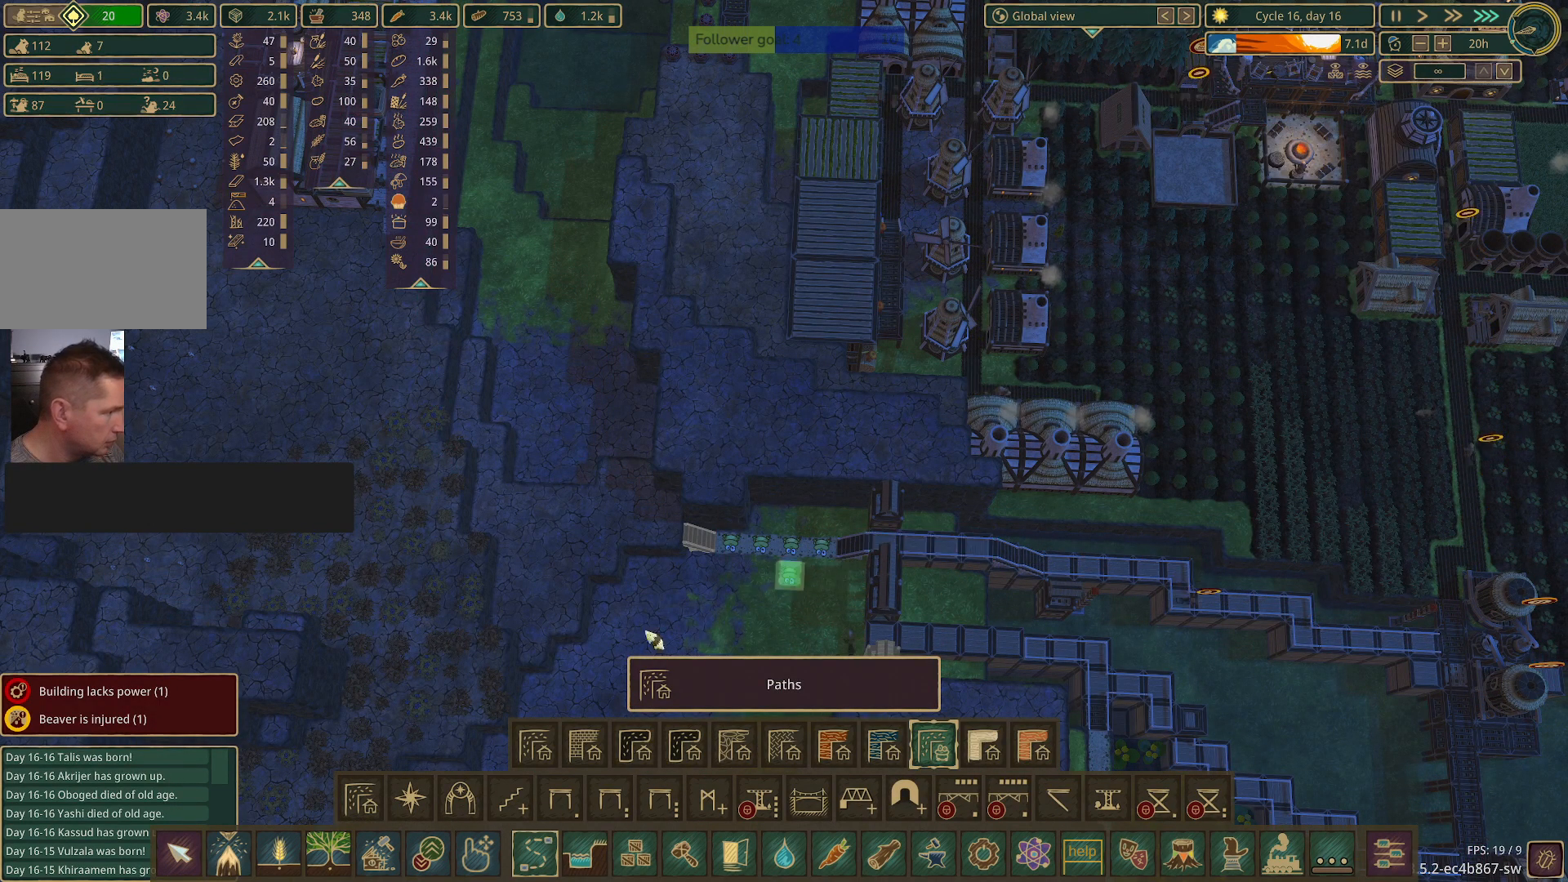
{"keys": [], "mouse": [], "events": []}
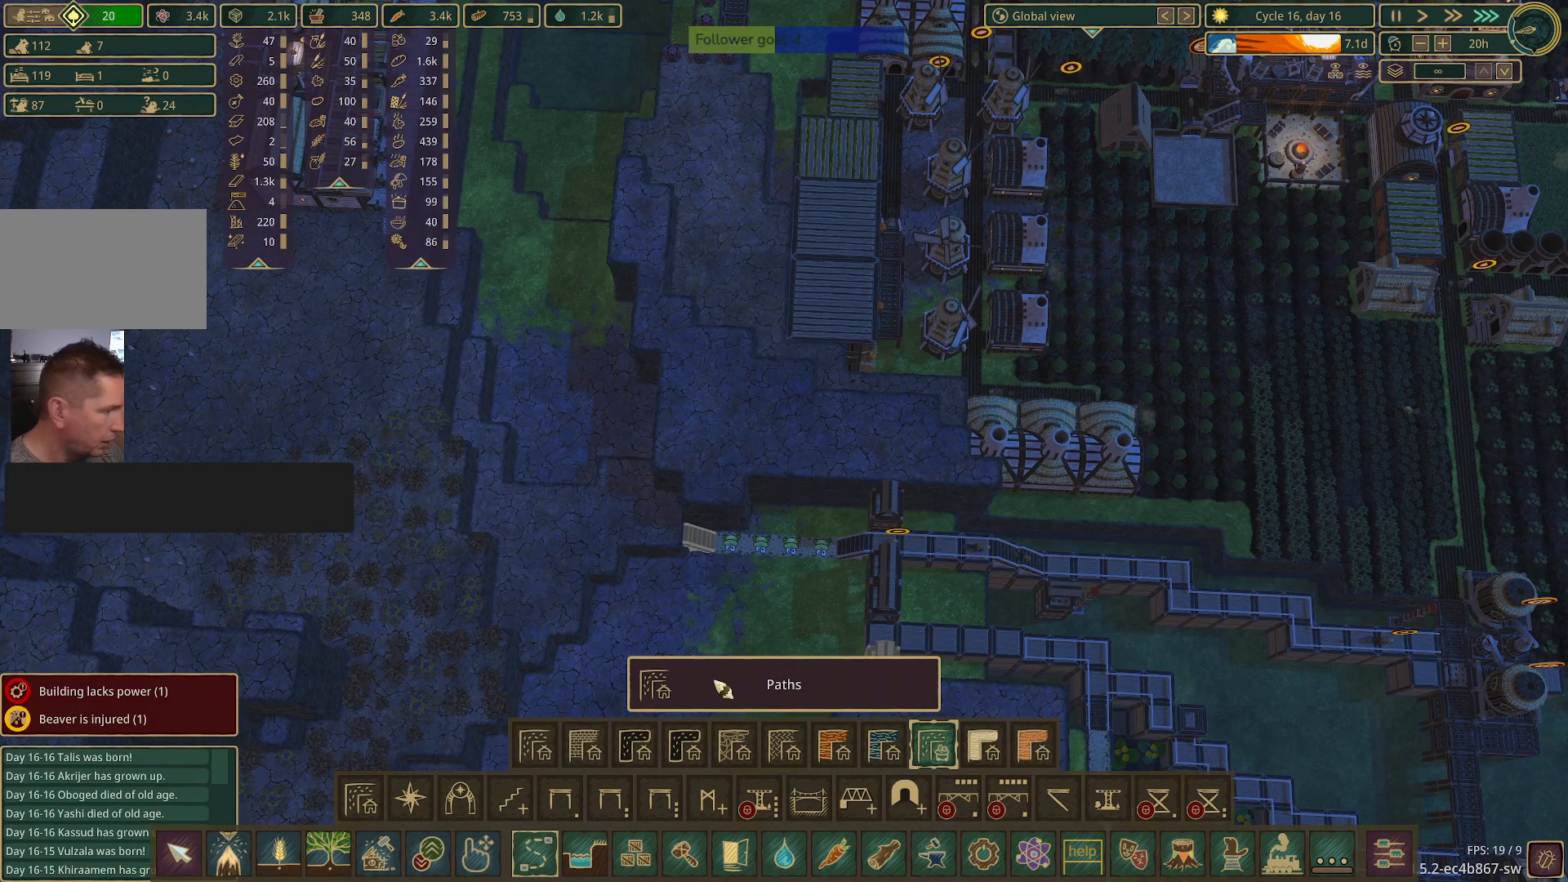
{"keys": [], "mouse": [], "events": []}
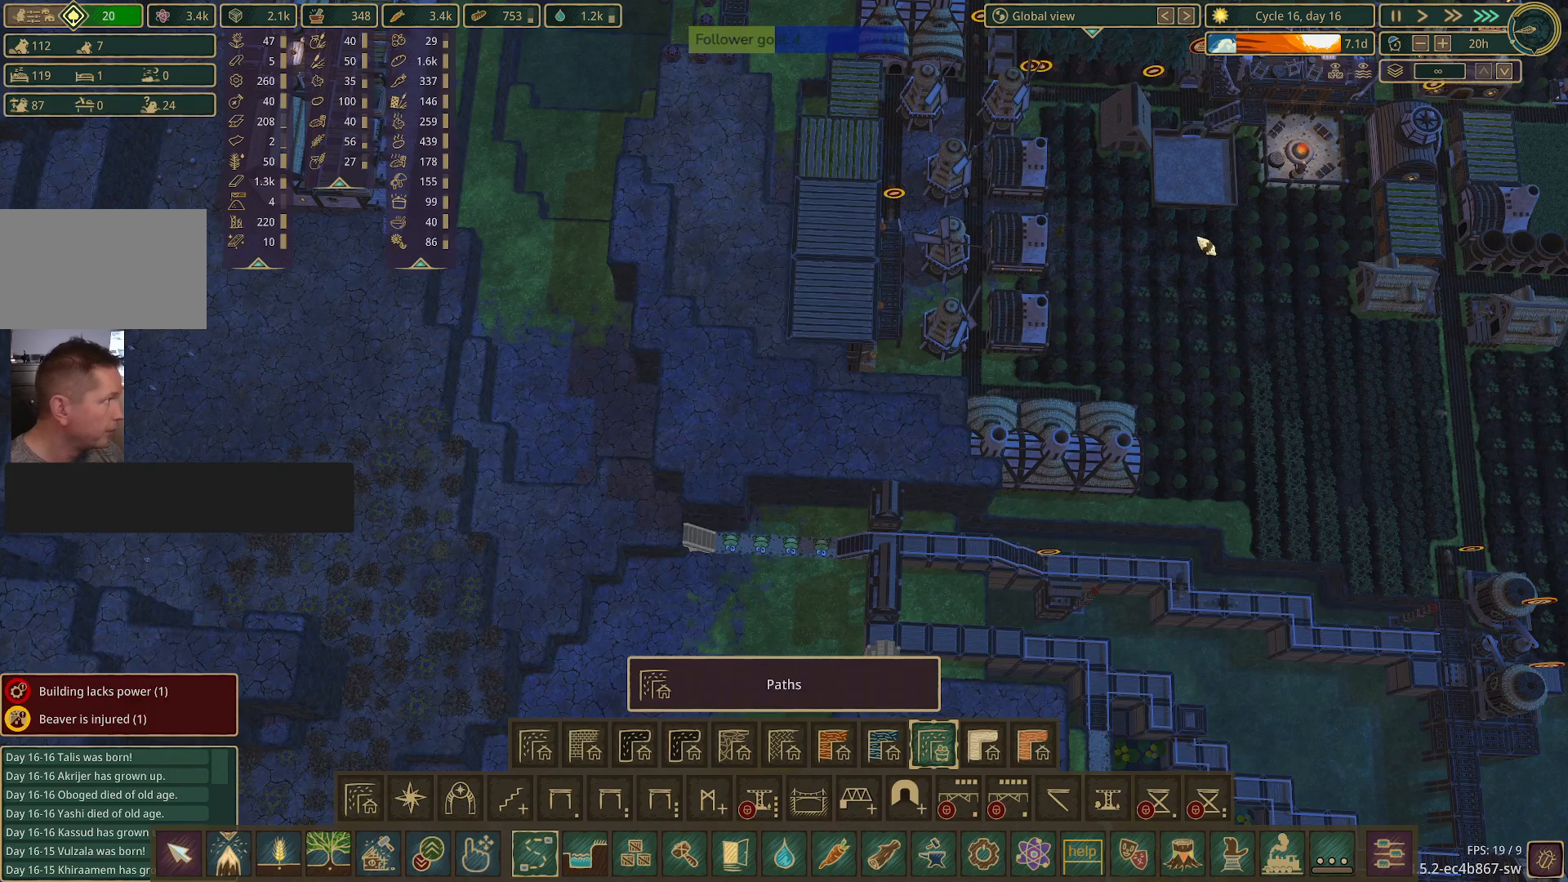
{"keys": [], "mouse": [], "events": []}
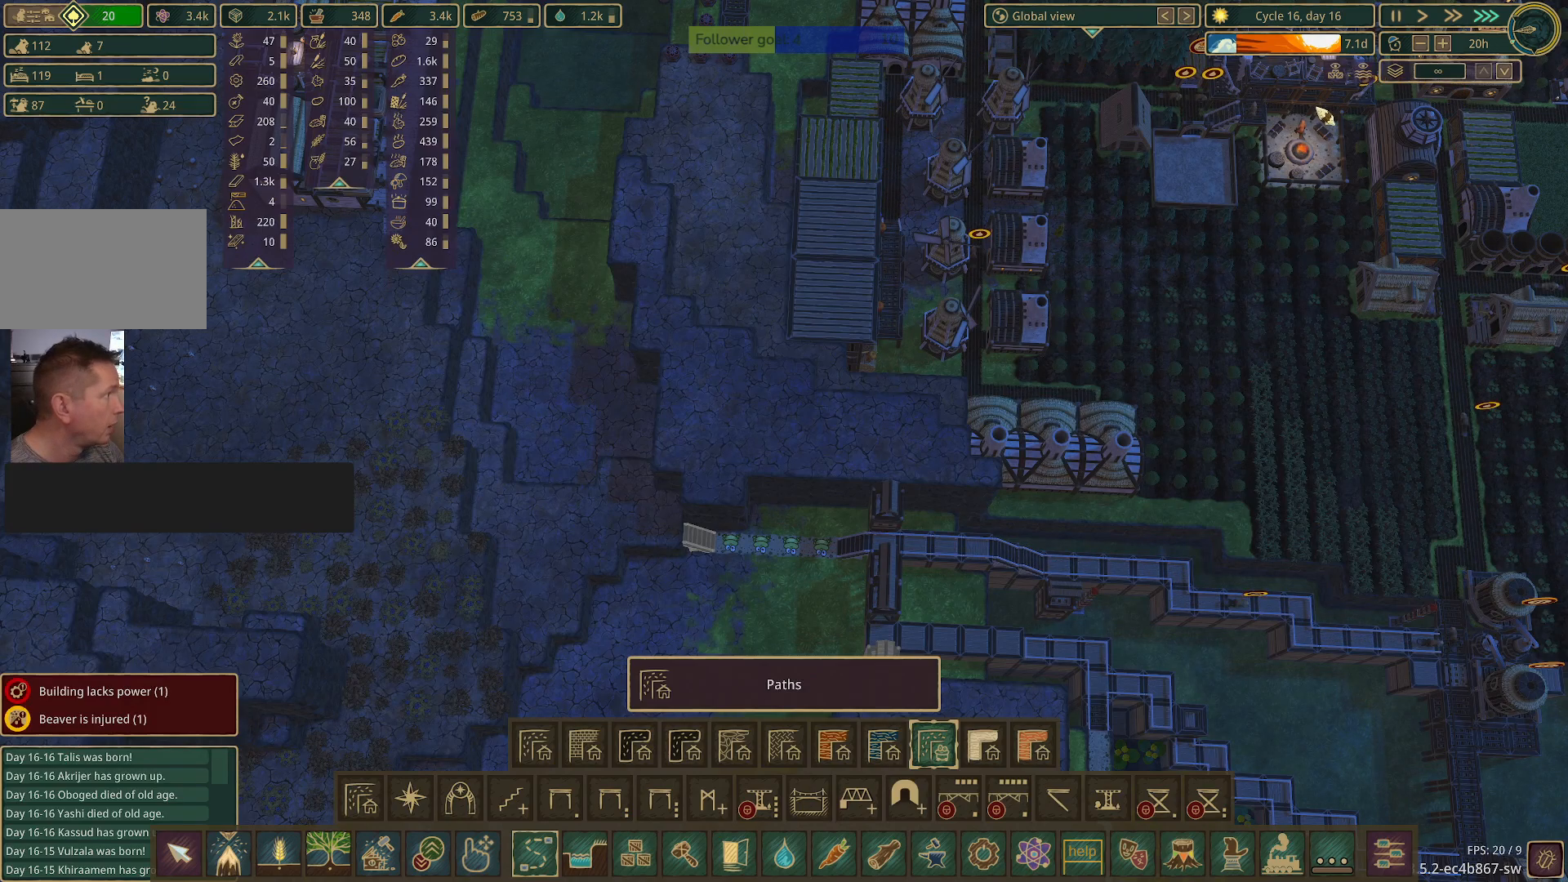
{"keys": ["w"], "mouse": [], "events": [[467, "w", "down"]]}
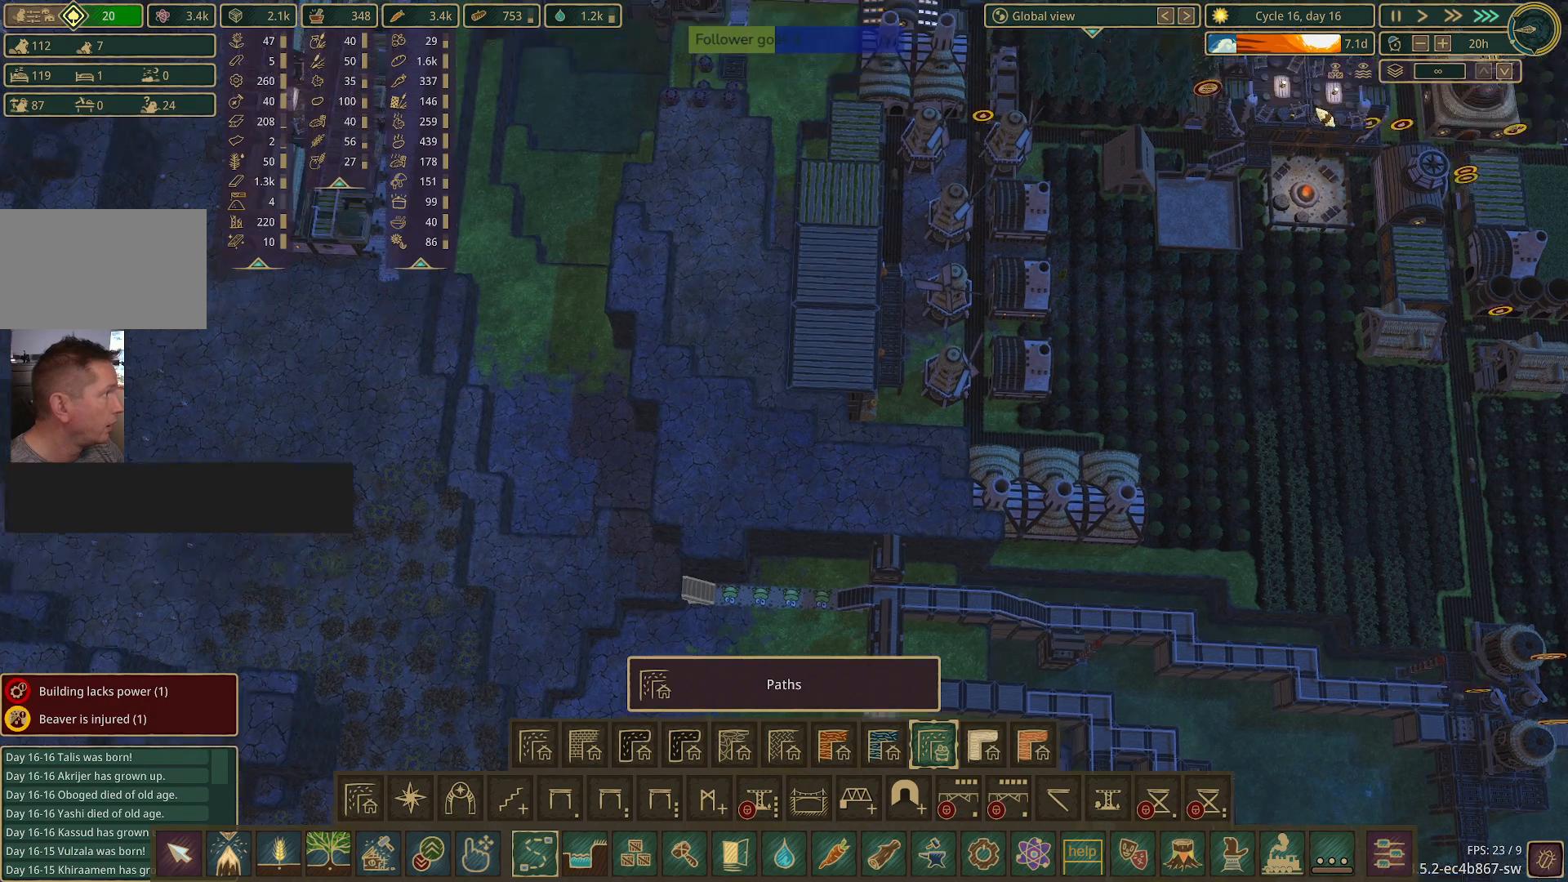
{"keys": [], "mouse": [], "events": [[100, "w", "up"]]}
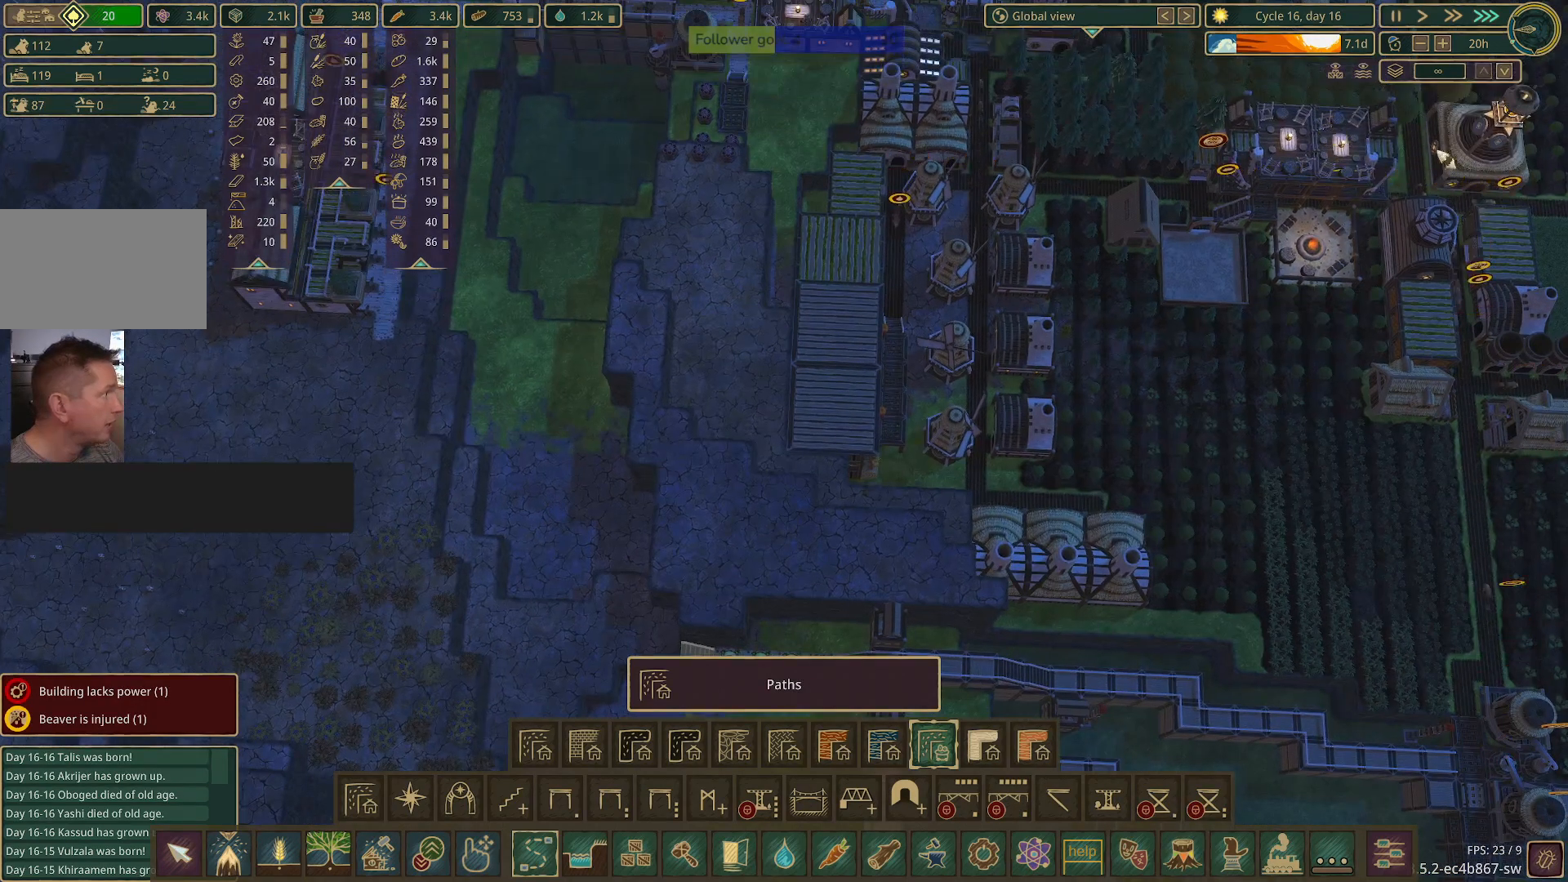
{"keys": [], "mouse": [], "events": [[217, "mouse_left", "down"], [317, "mouse_left", "up"]]}
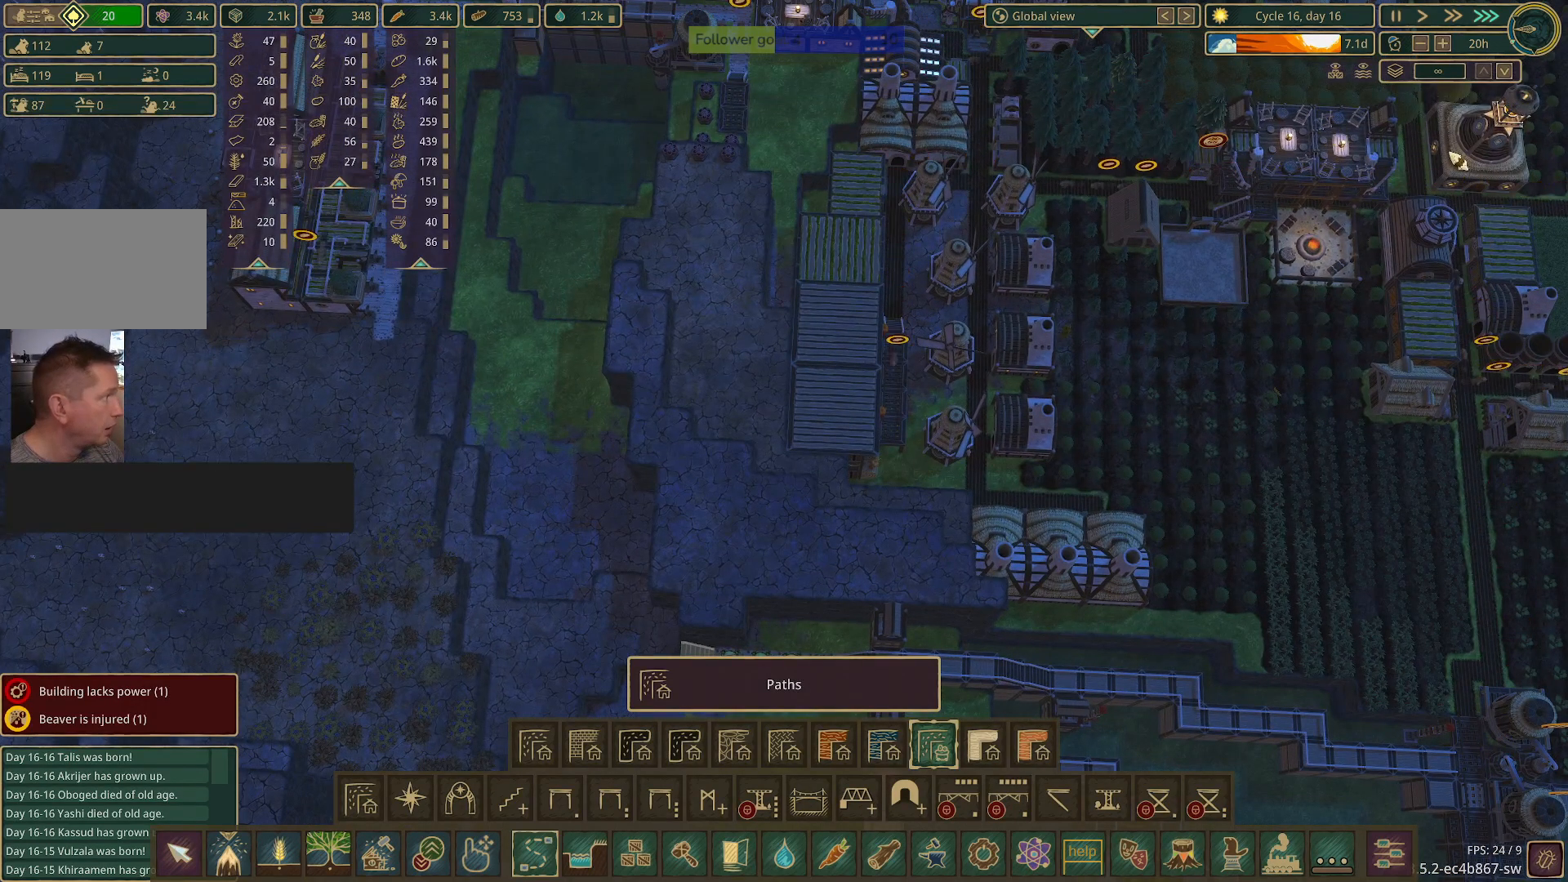
{"keys": [], "mouse": [], "events": []}
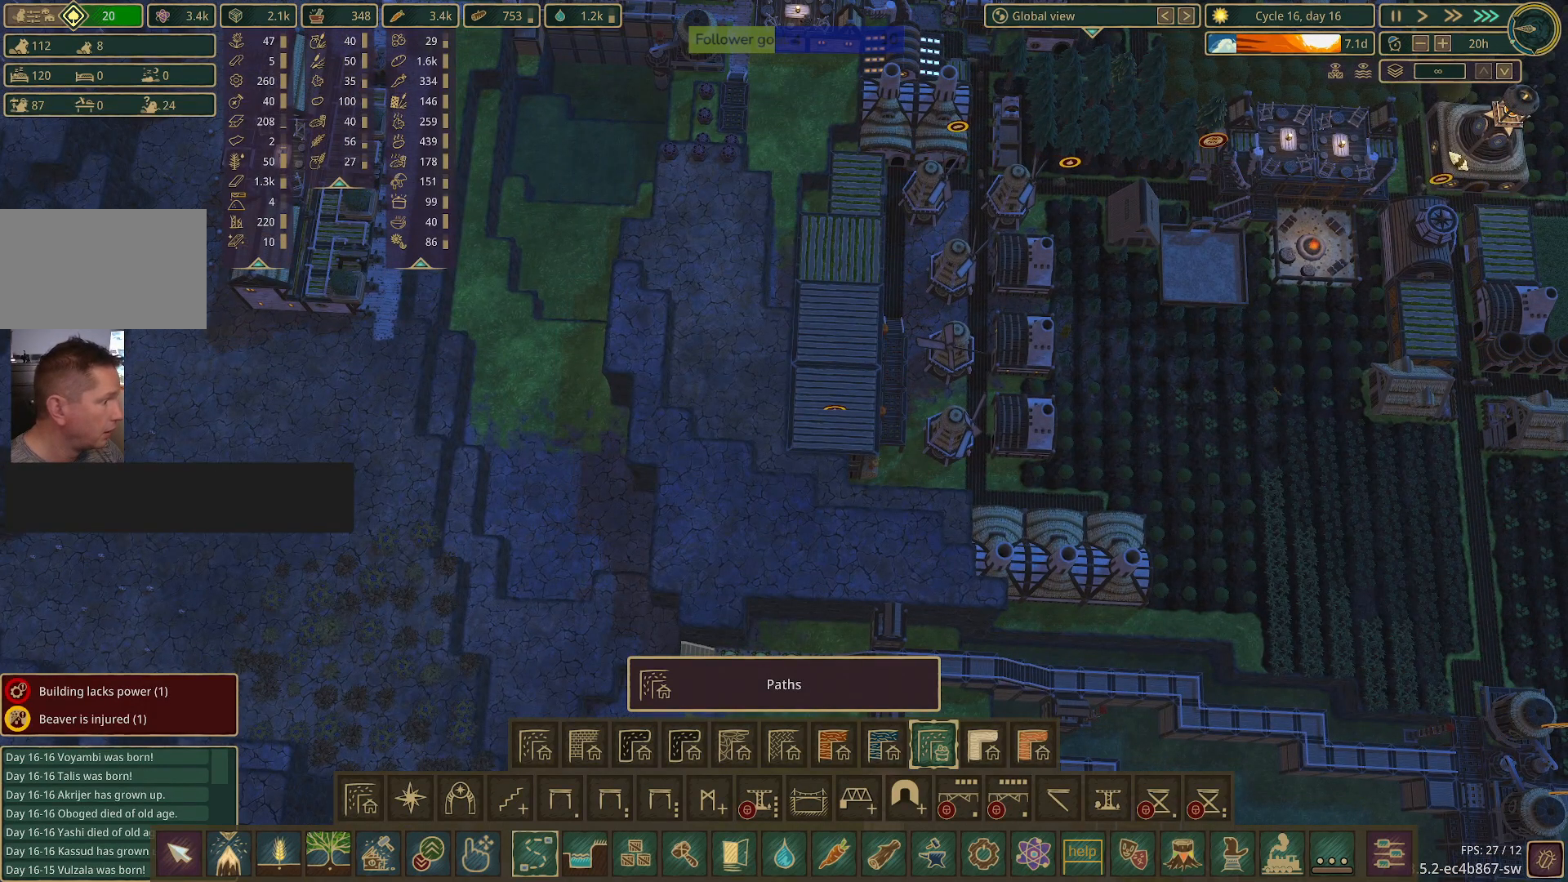
{"keys": [], "mouse": ["left"], "events": [[483, "mouse_left", "down"]]}
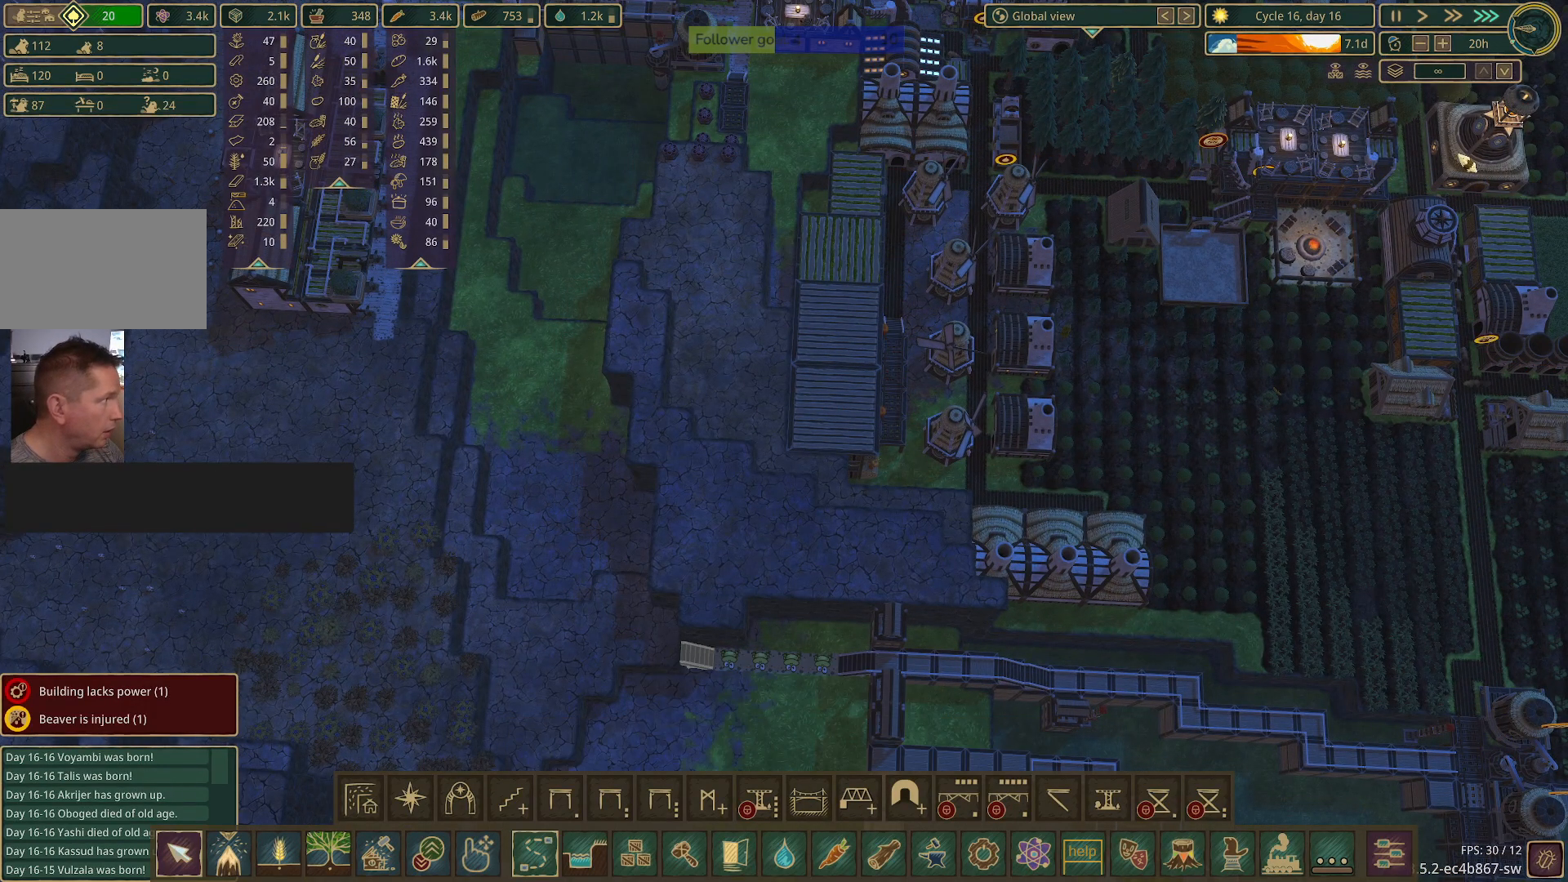
{"keys": ["s"], "mouse": [], "events": [[67, "mouse_left", "up"], [400, "s", "down"]]}
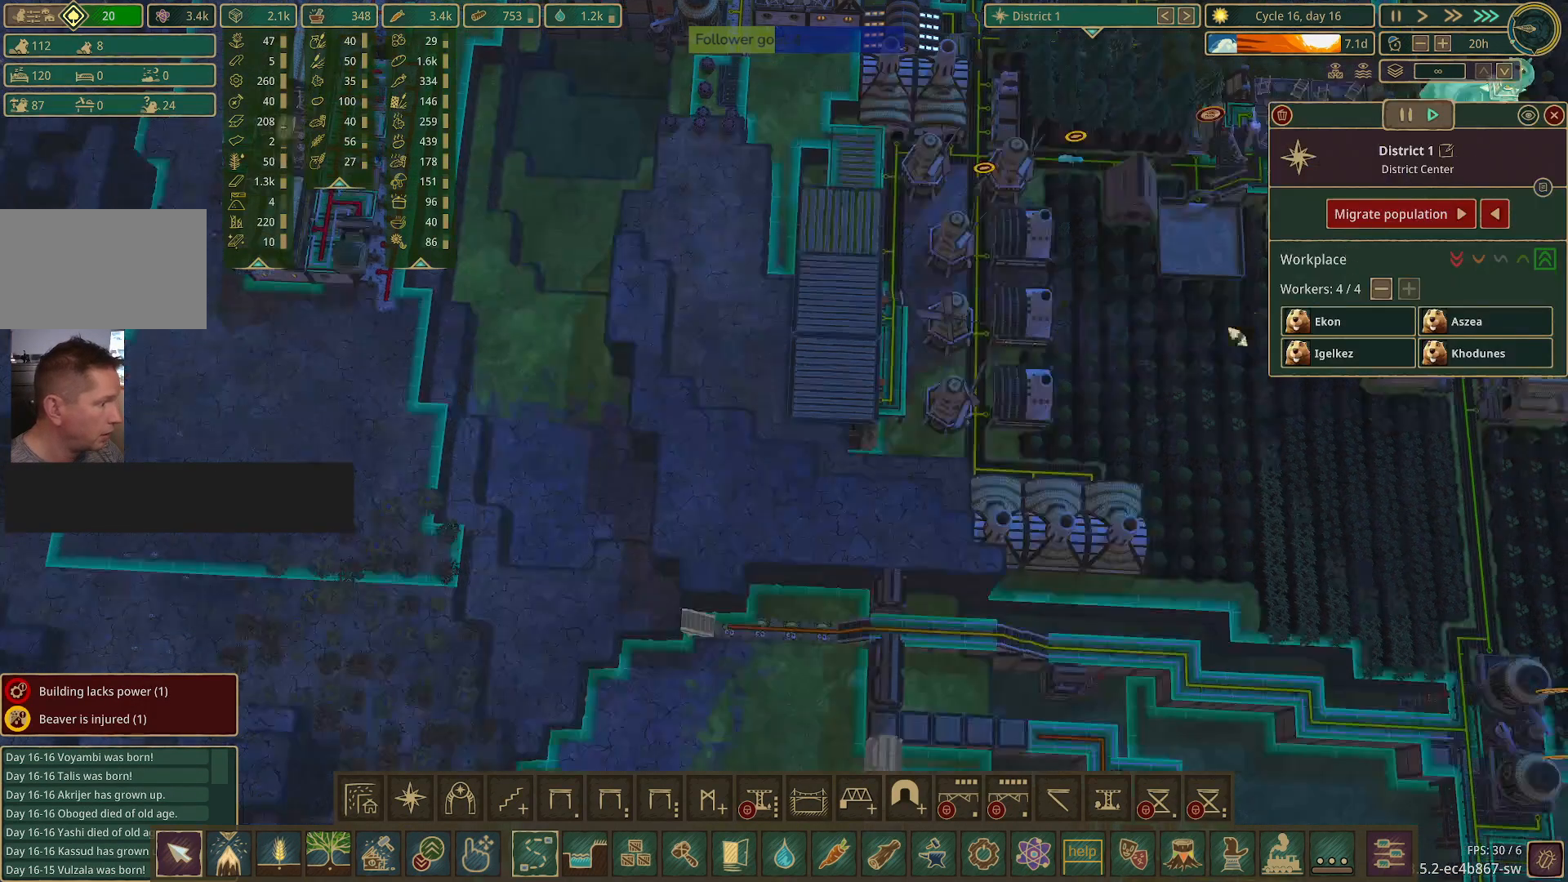
{"keys": [], "mouse": [], "events": [[17, "a", "down"], [117, "s", "up"], [200, "a", "up"]]}
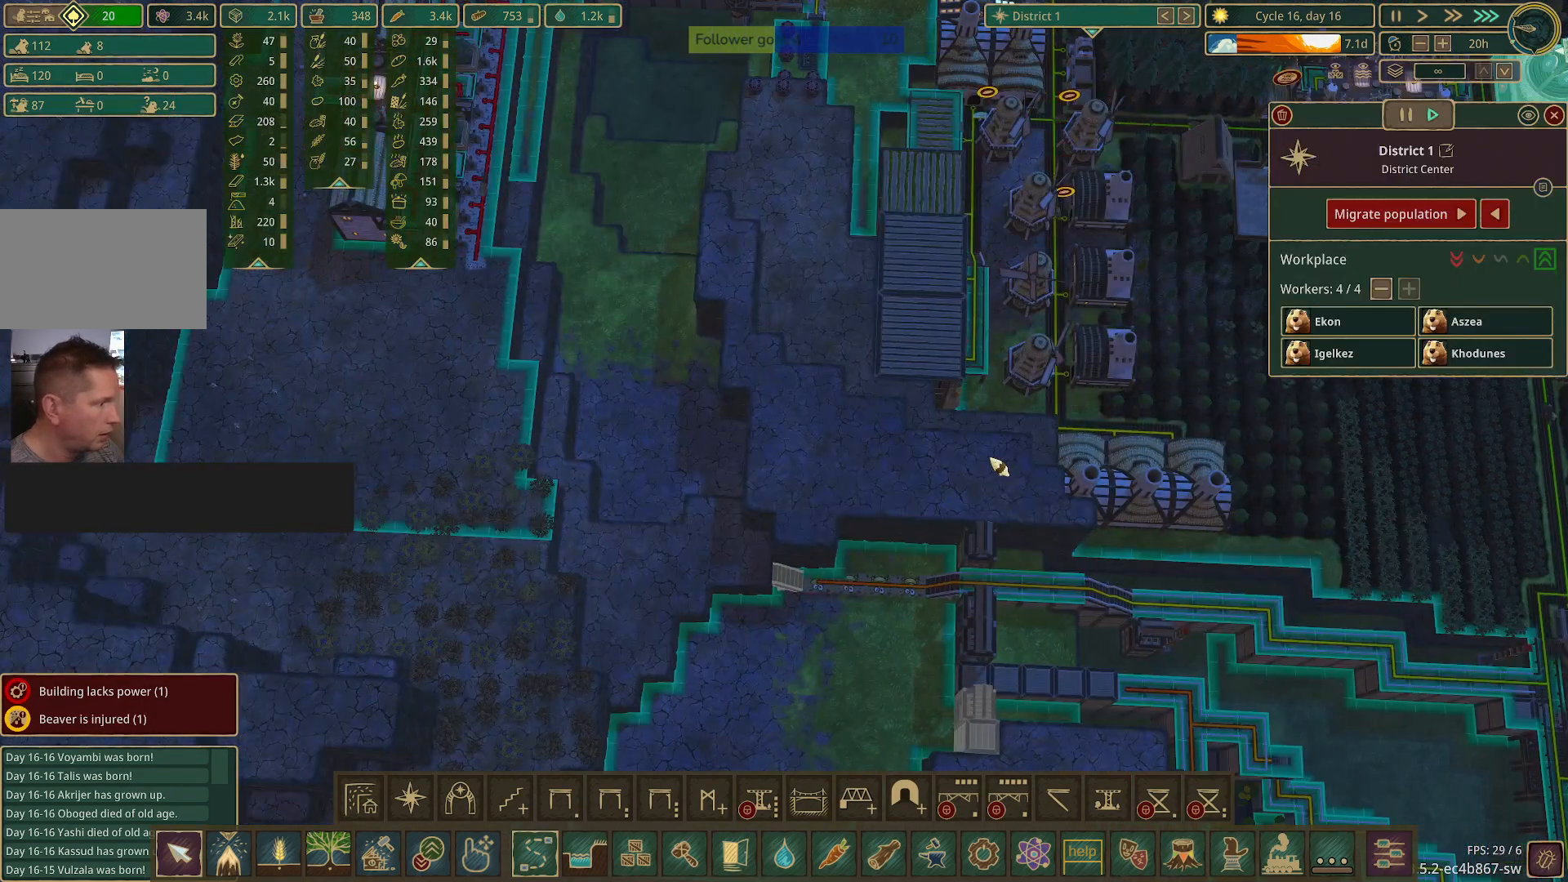
{"keys": [], "mouse": [], "events": [[317, "s", "down"], [400, "a", "down"], [450, "s", "up"], [500, "a", "up"]]}
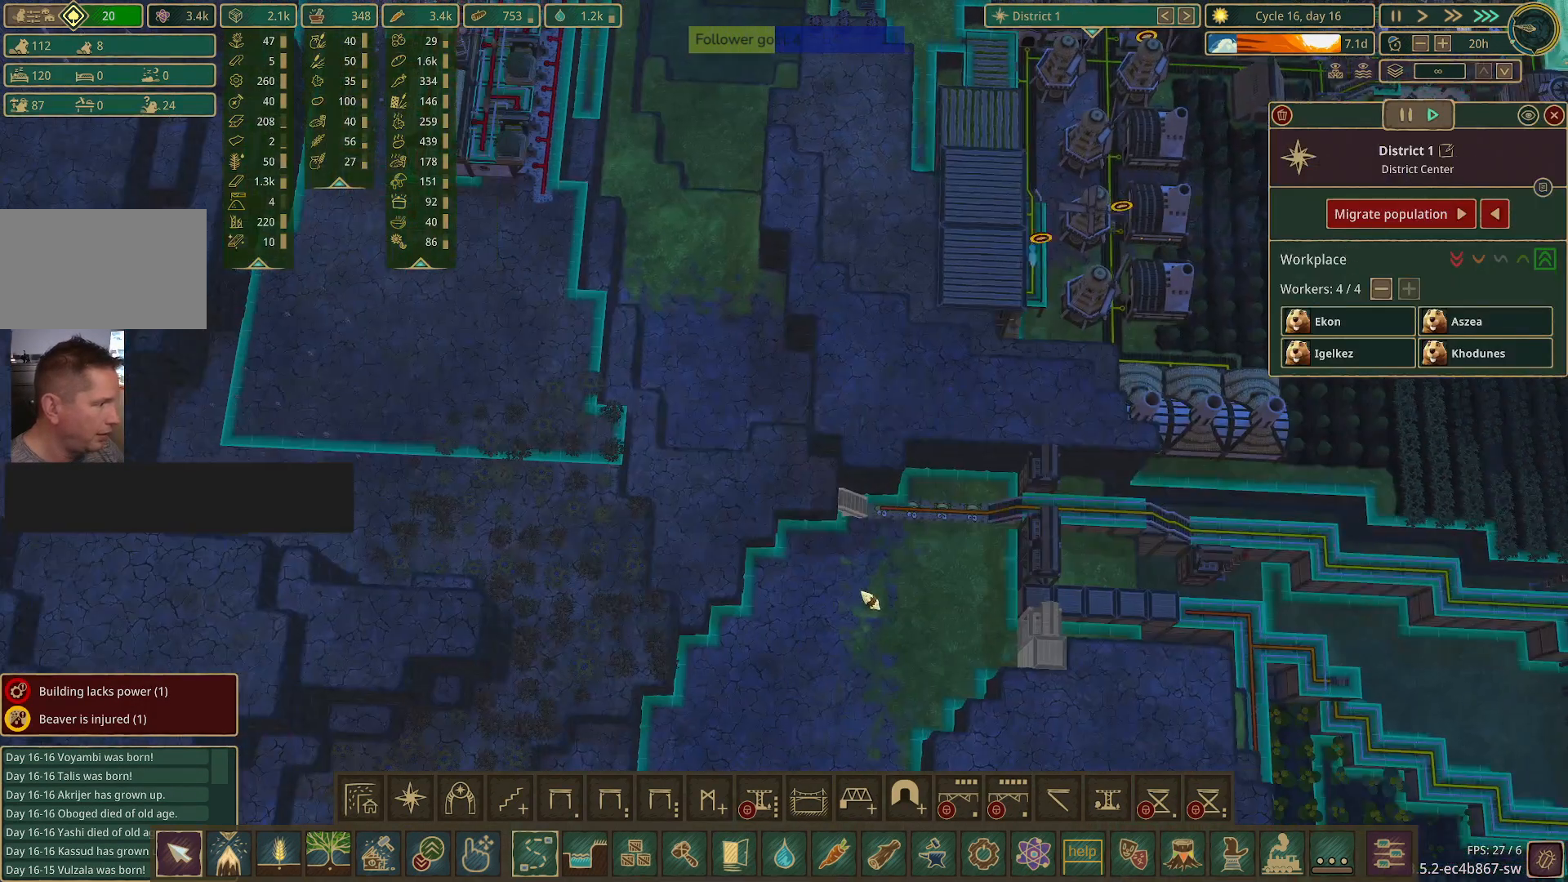
{"keys": [], "mouse": [], "events": []}
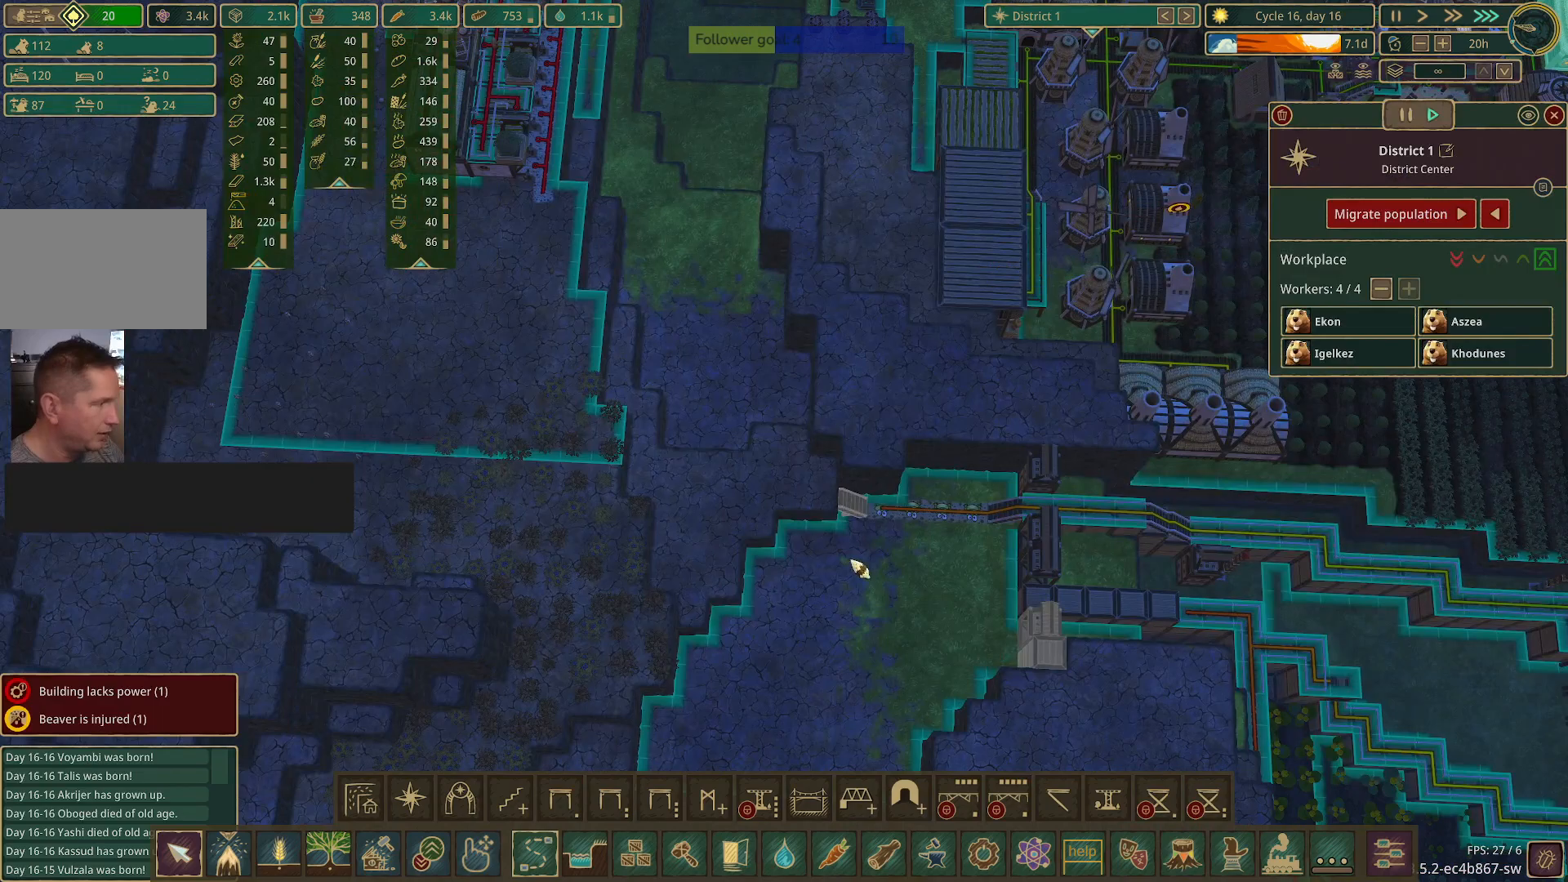
{"keys": [], "mouse": [], "events": []}
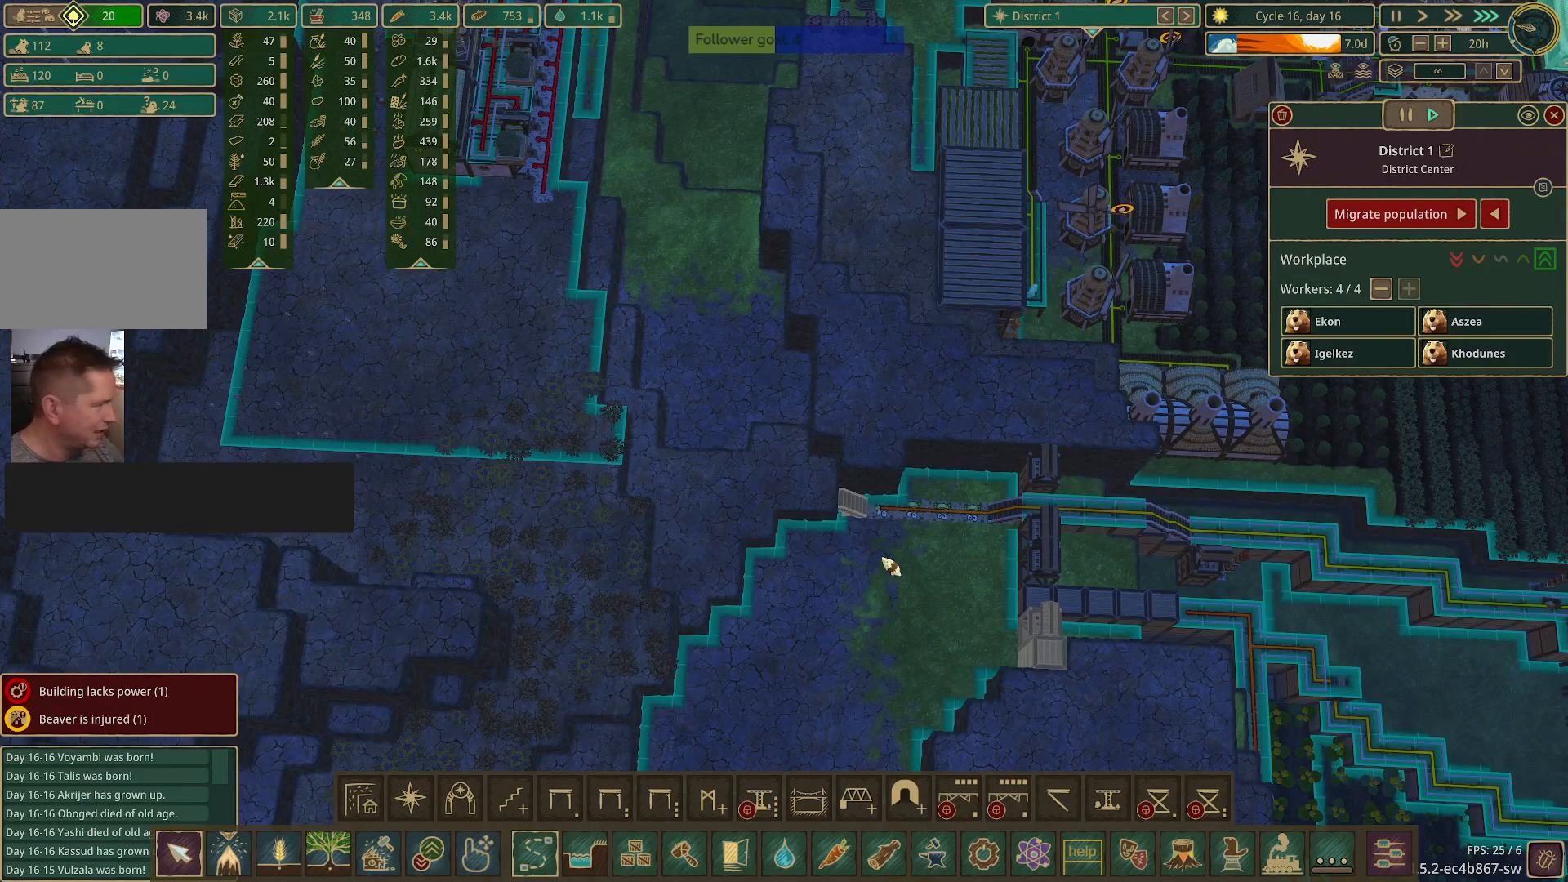
{"keys": [], "mouse": [], "events": [[217, "s", "down"], [350, "d", "down"], [450, "d", "up"], [450, "s", "up"]]}
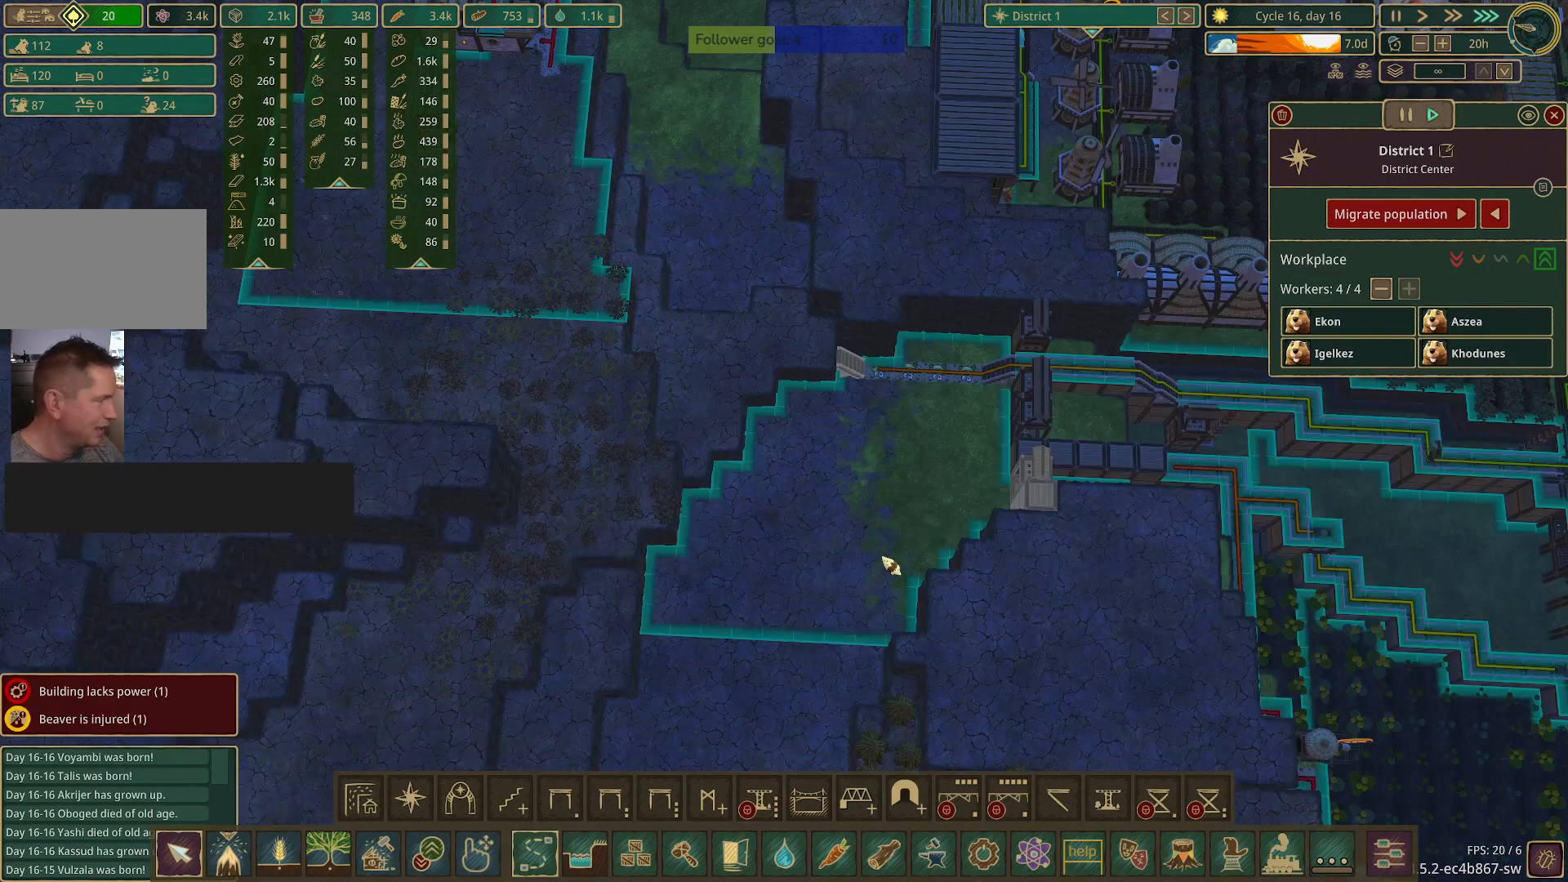
{"keys": [], "mouse": [], "events": []}
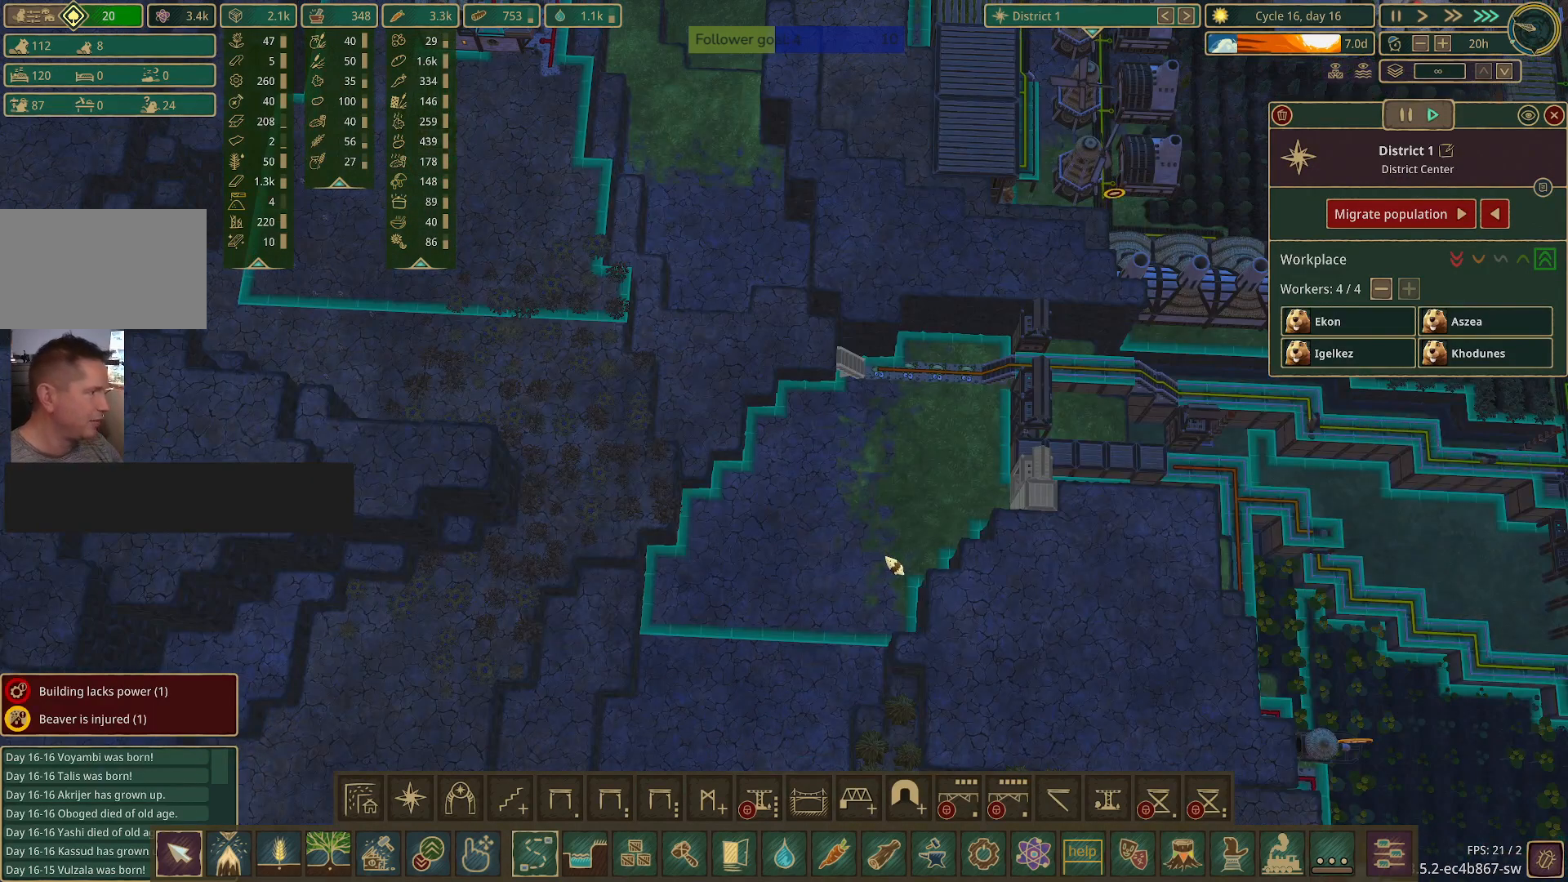
{"keys": ["q"], "mouse": [], "events": [[383, "q", "down"]]}